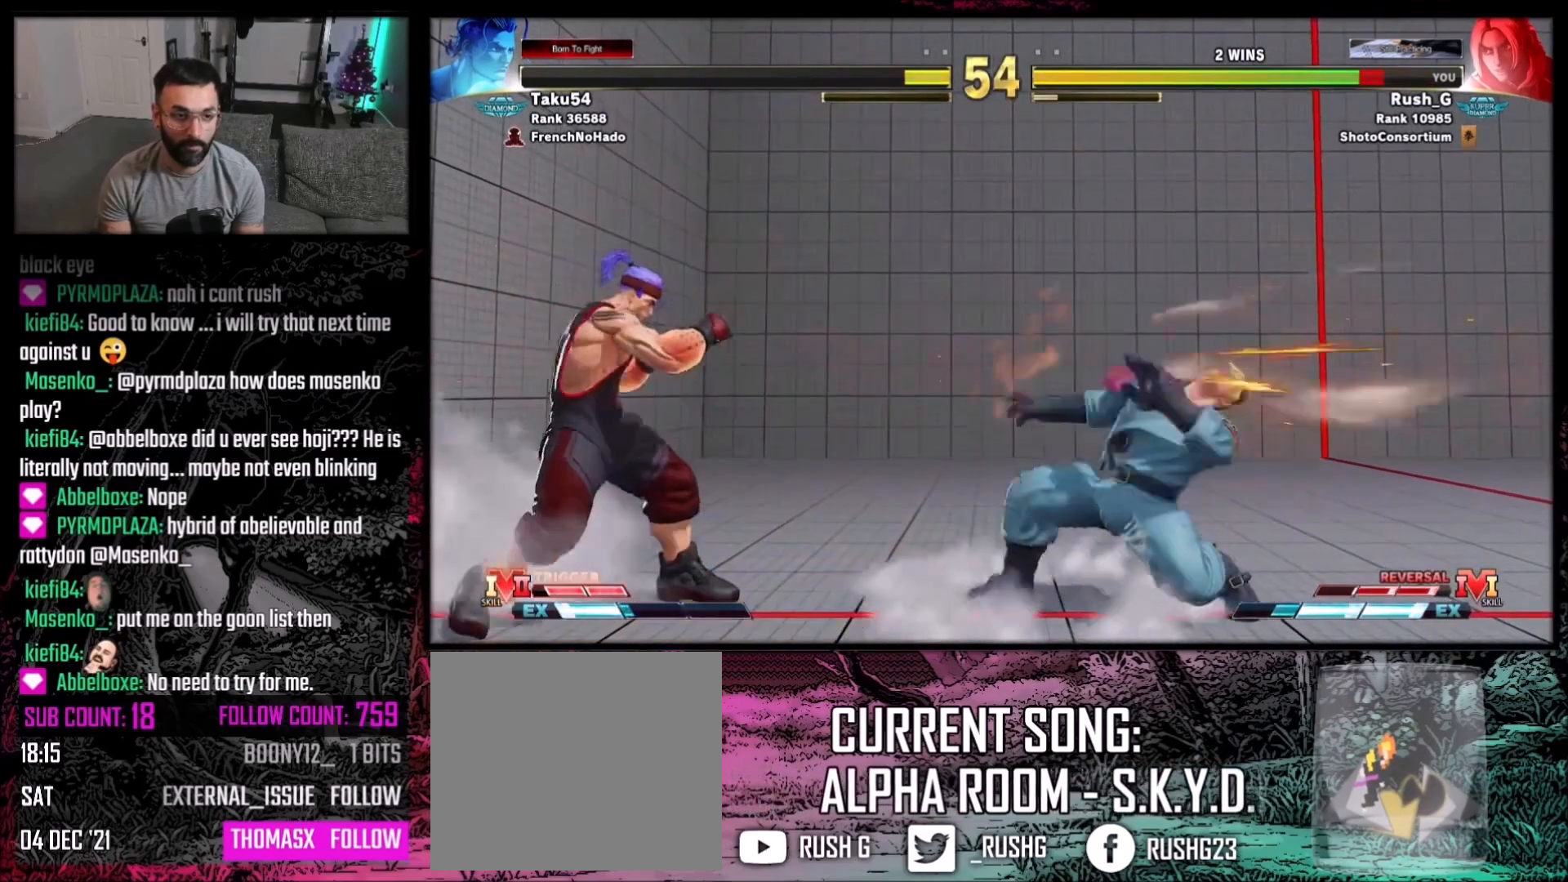
Gameplay with a controller (Xbox layout); each line is a JSON object with the inputs held at the frame after it. "events" lists button and stick changes between this image and that frame as [ms after this image, input, new state], when the widget could be followed in between. Not read: L1 L3 R3.
{"buttons": ["DPAD_LEFT"], "events": [[434, "DPAD_LEFT", "down"]]}
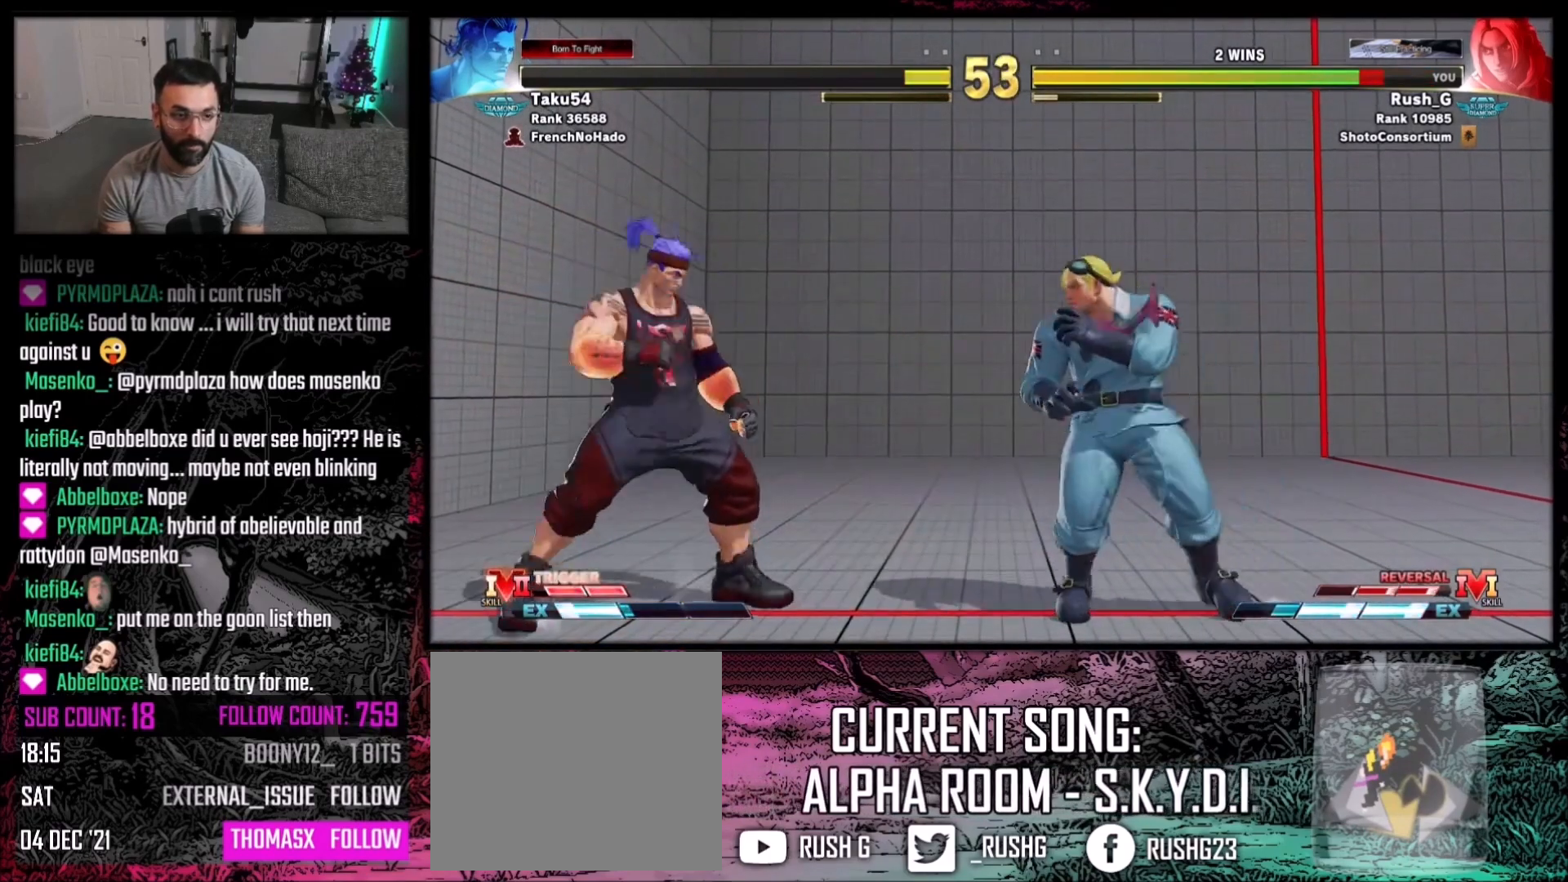
{"buttons": ["DPAD_LEFT"], "events": [[33, "DPAD_DOWN", "down"], [33, "DPAD_LEFT", "up"], [67, "DPAD_DOWN", "up"], [67, "DPAD_RIGHT", "down"], [434, "DPAD_RIGHT", "up"], [467, "DPAD_LEFT", "down"]]}
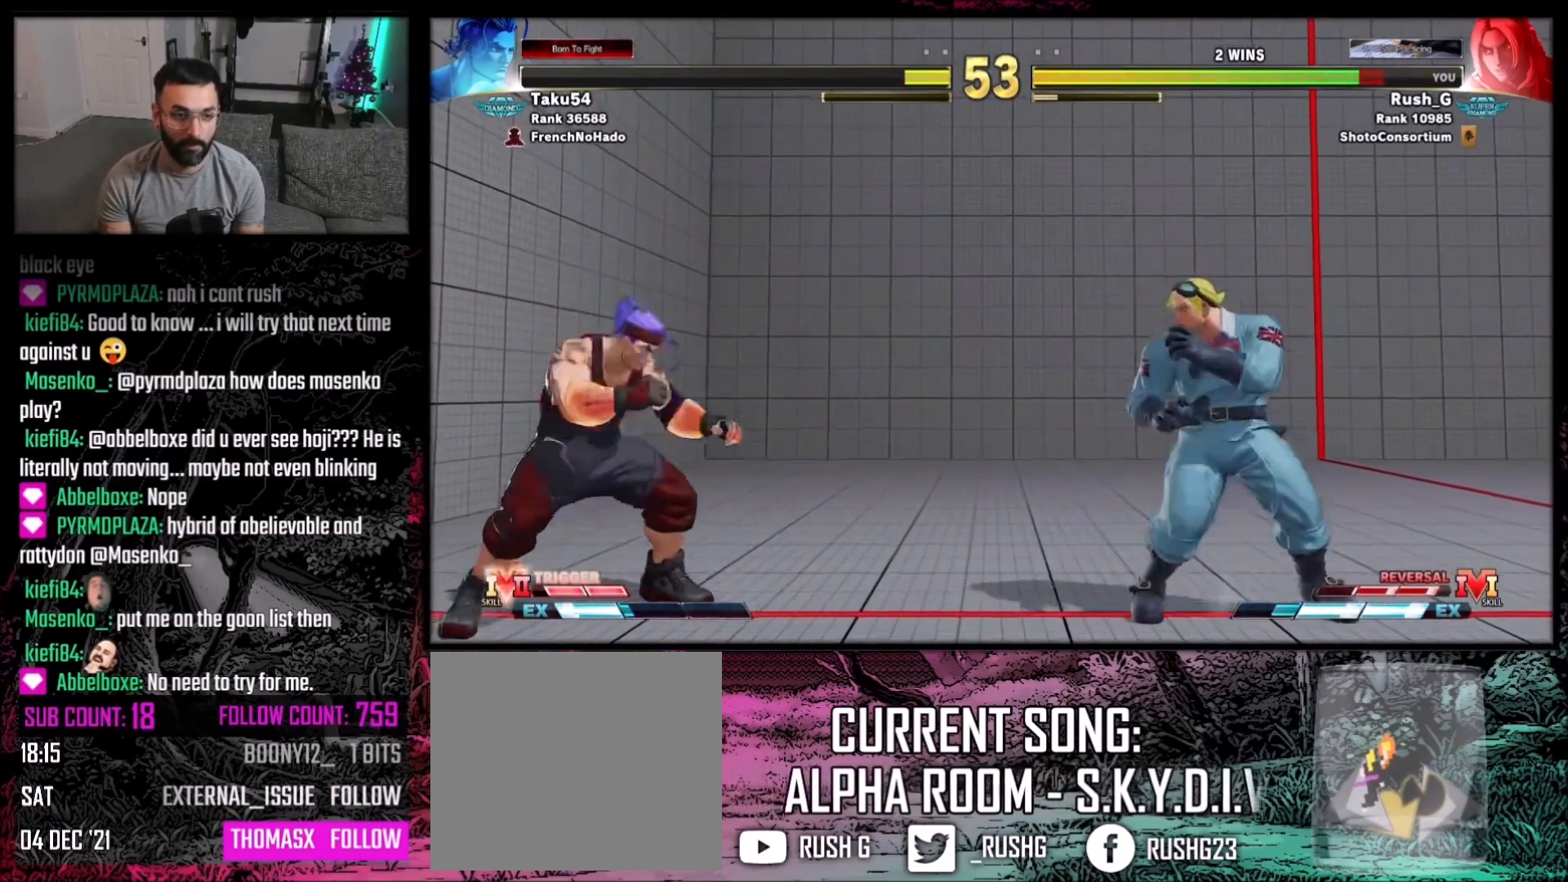
{"buttons": [], "events": [[100, "DPAD_DOWN", "down"], [100, "DPAD_LEFT", "up"], [134, "DPAD_RIGHT", "down"], [267, "DPAD_RIGHT", "up"], [301, "DPAD_DOWN", "up"], [301, "DPAD_LEFT", "down"], [334, "DPAD_LEFT", "up"], [334, "X", "down"], [434, "X", "up"]]}
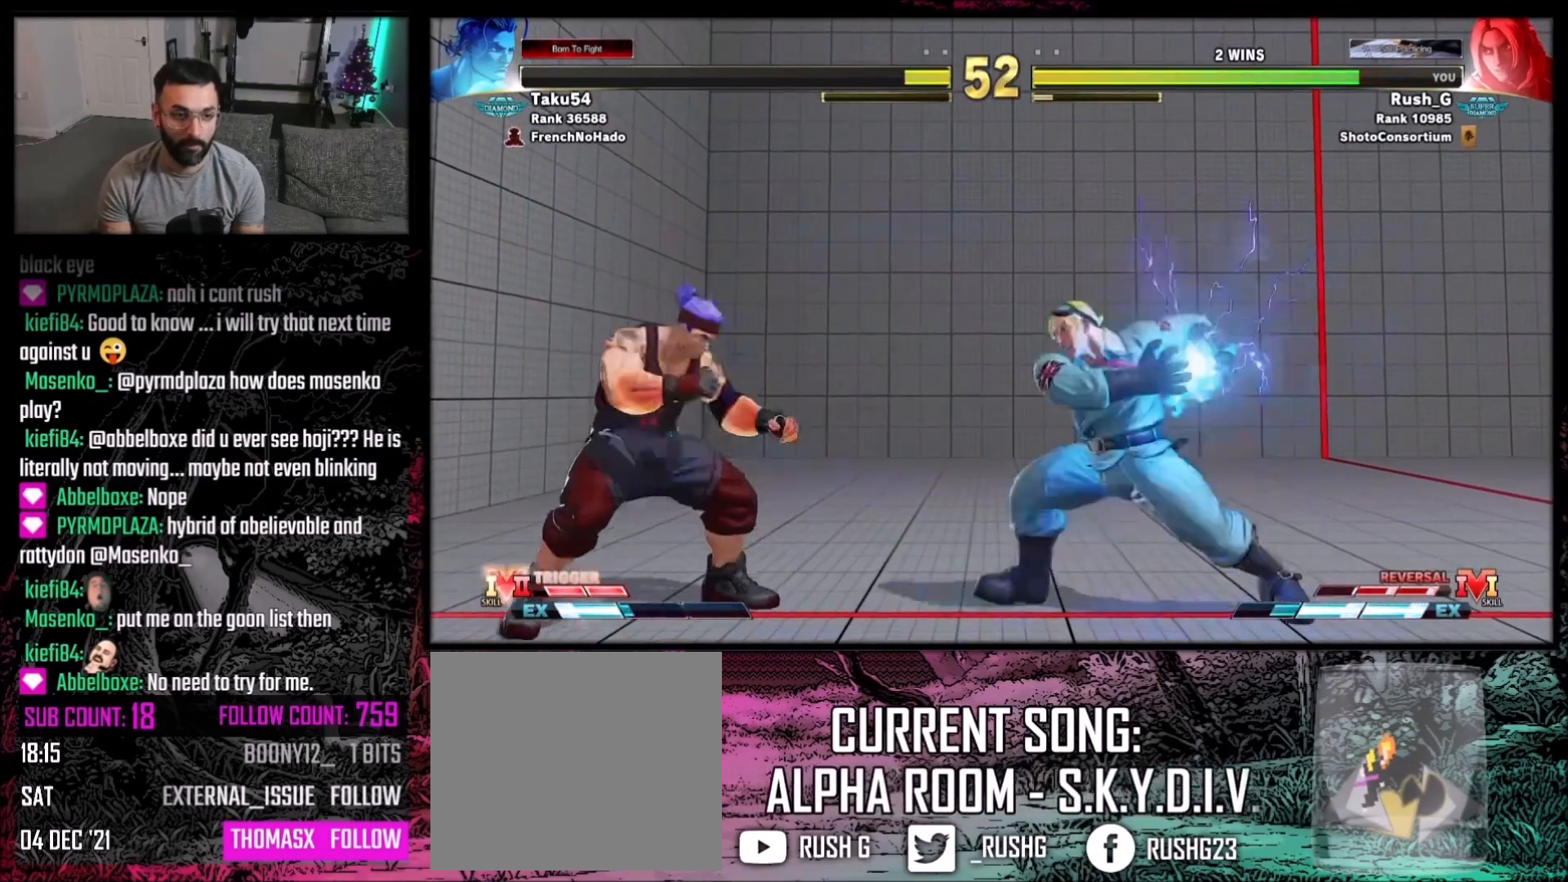
{"buttons": [], "events": []}
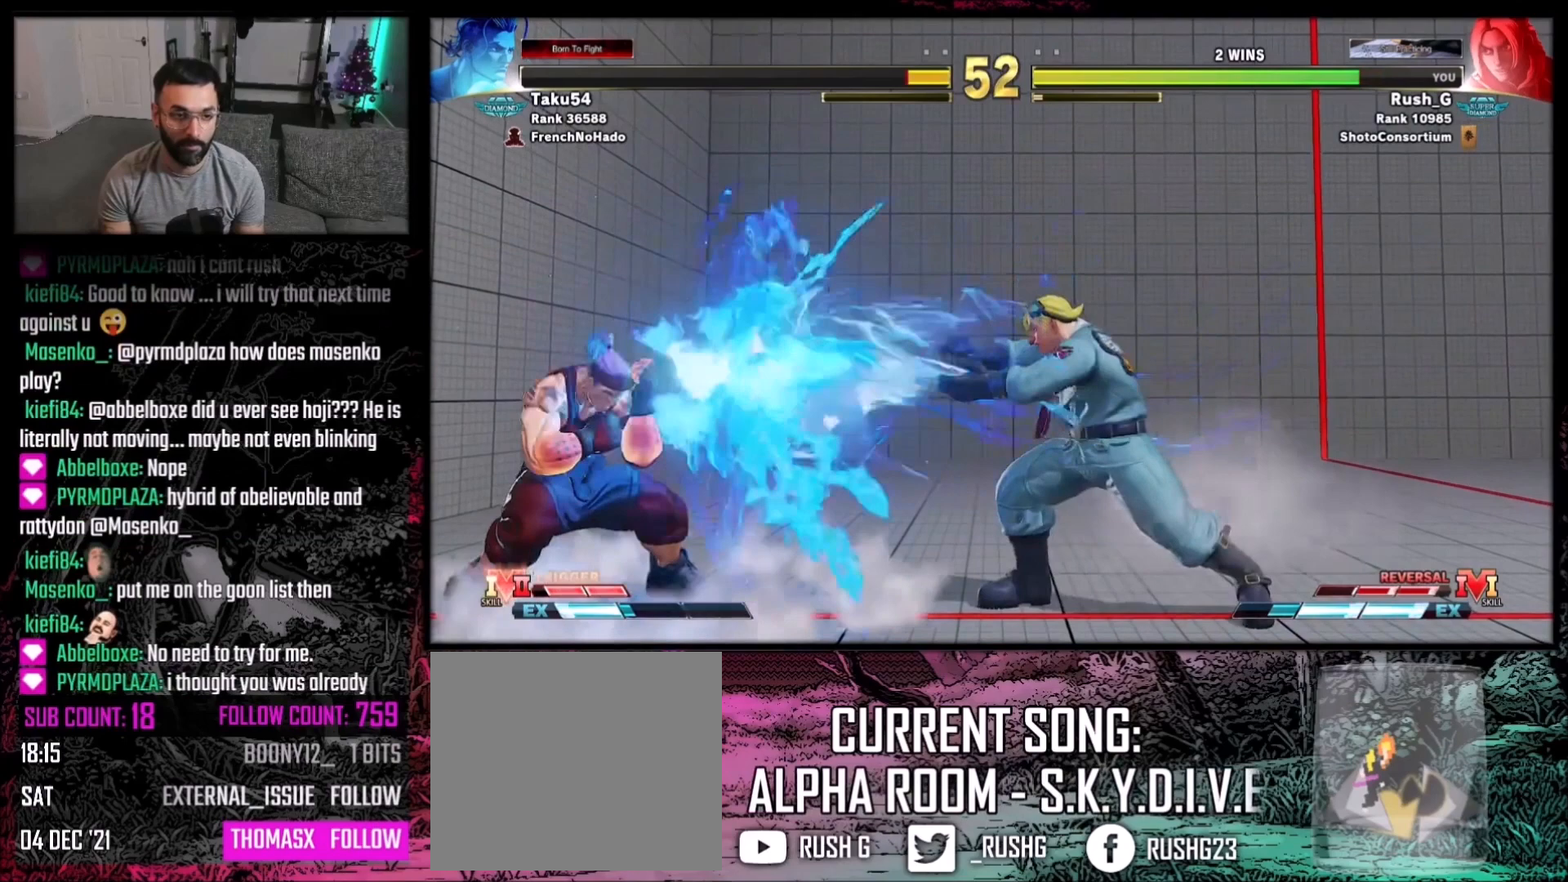
{"buttons": ["DPAD_DOWN", "DPAD_LEFT"], "events": [[301, "DPAD_LEFT", "down"], [501, "DPAD_DOWN", "down"]]}
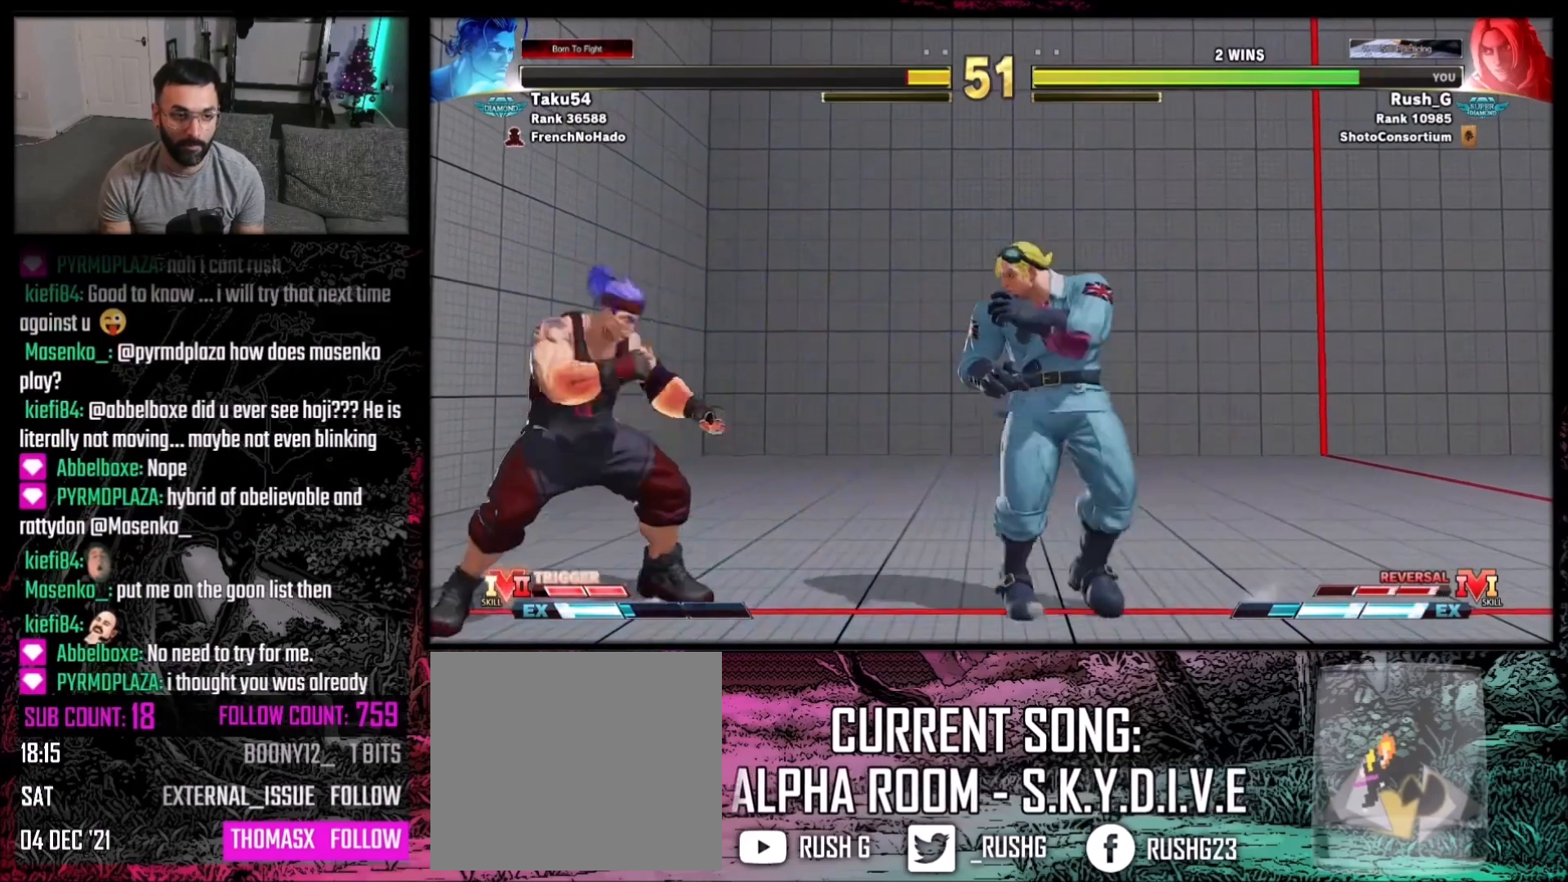
{"buttons": [], "events": [[33, "DPAD_LEFT", "up"], [33, "DPAD_RIGHT", "down"], [267, "DPAD_RIGHT", "up"], [300, "DPAD_LEFT", "down"], [334, "DPAD_DOWN", "up"], [334, "X", "down"], [367, "DPAD_LEFT", "up"], [400, "X", "up"]]}
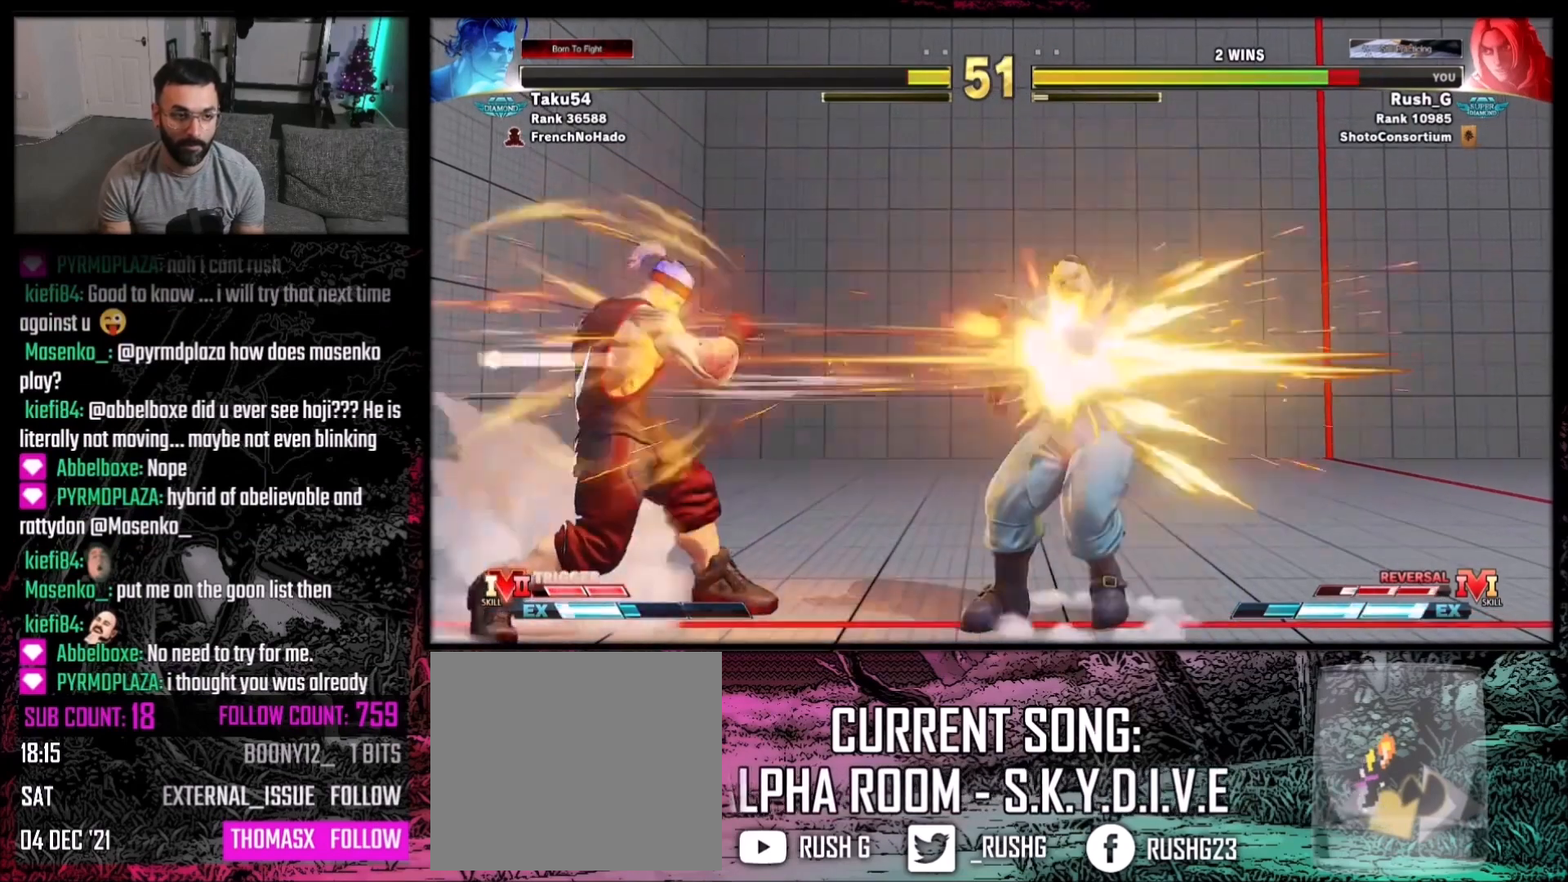
{"buttons": [], "events": []}
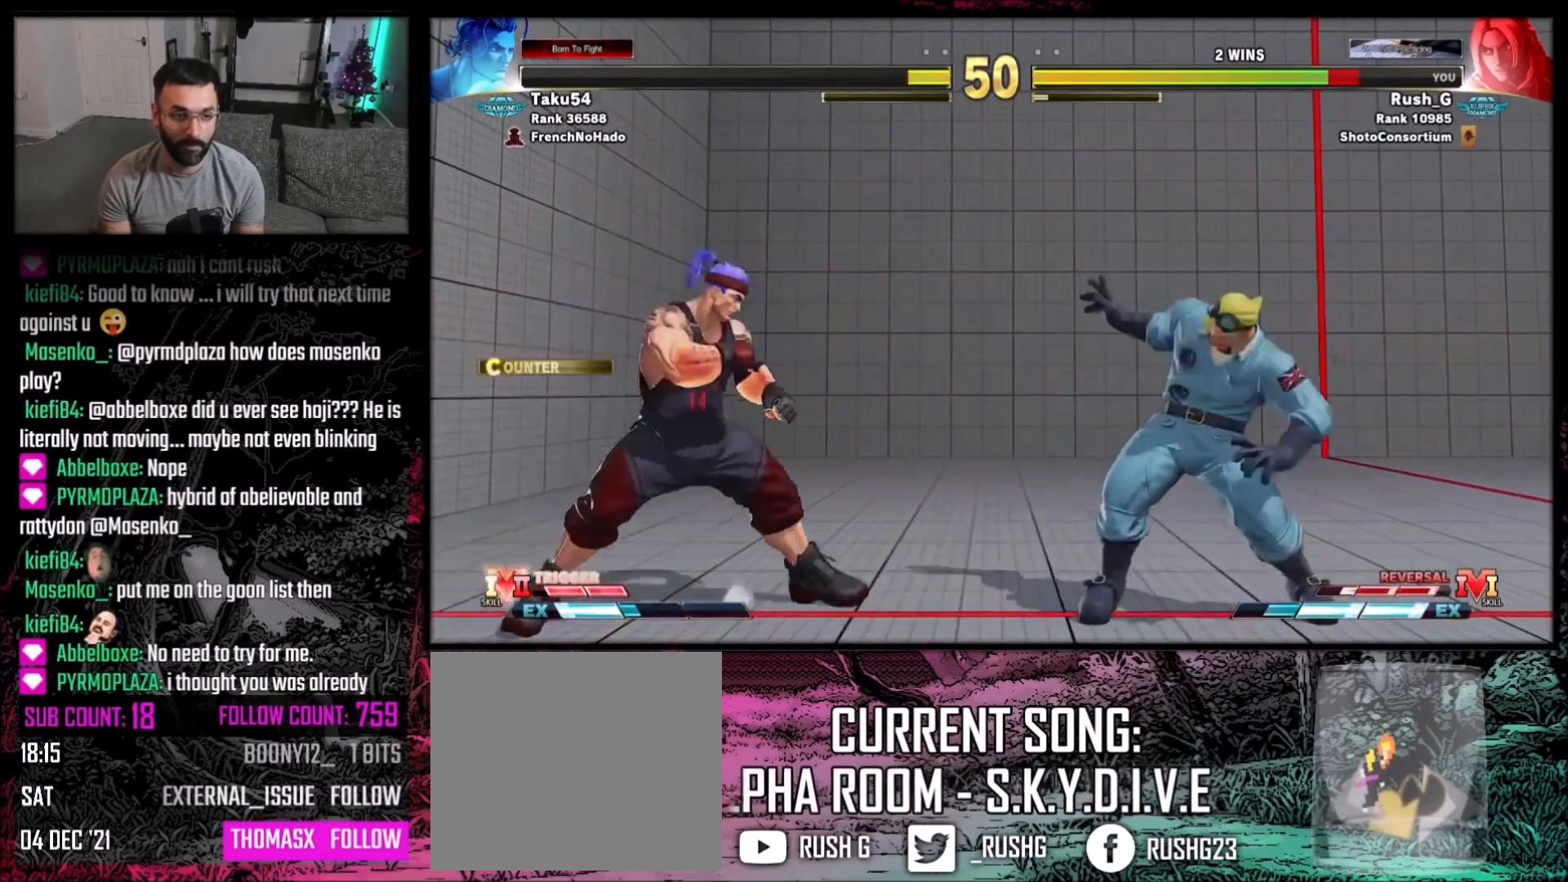
{"buttons": ["DPAD_DOWN", "DPAD_RIGHT"], "events": [[67, "DPAD_RIGHT", "down"], [100, "DPAD_DOWN", "down"]]}
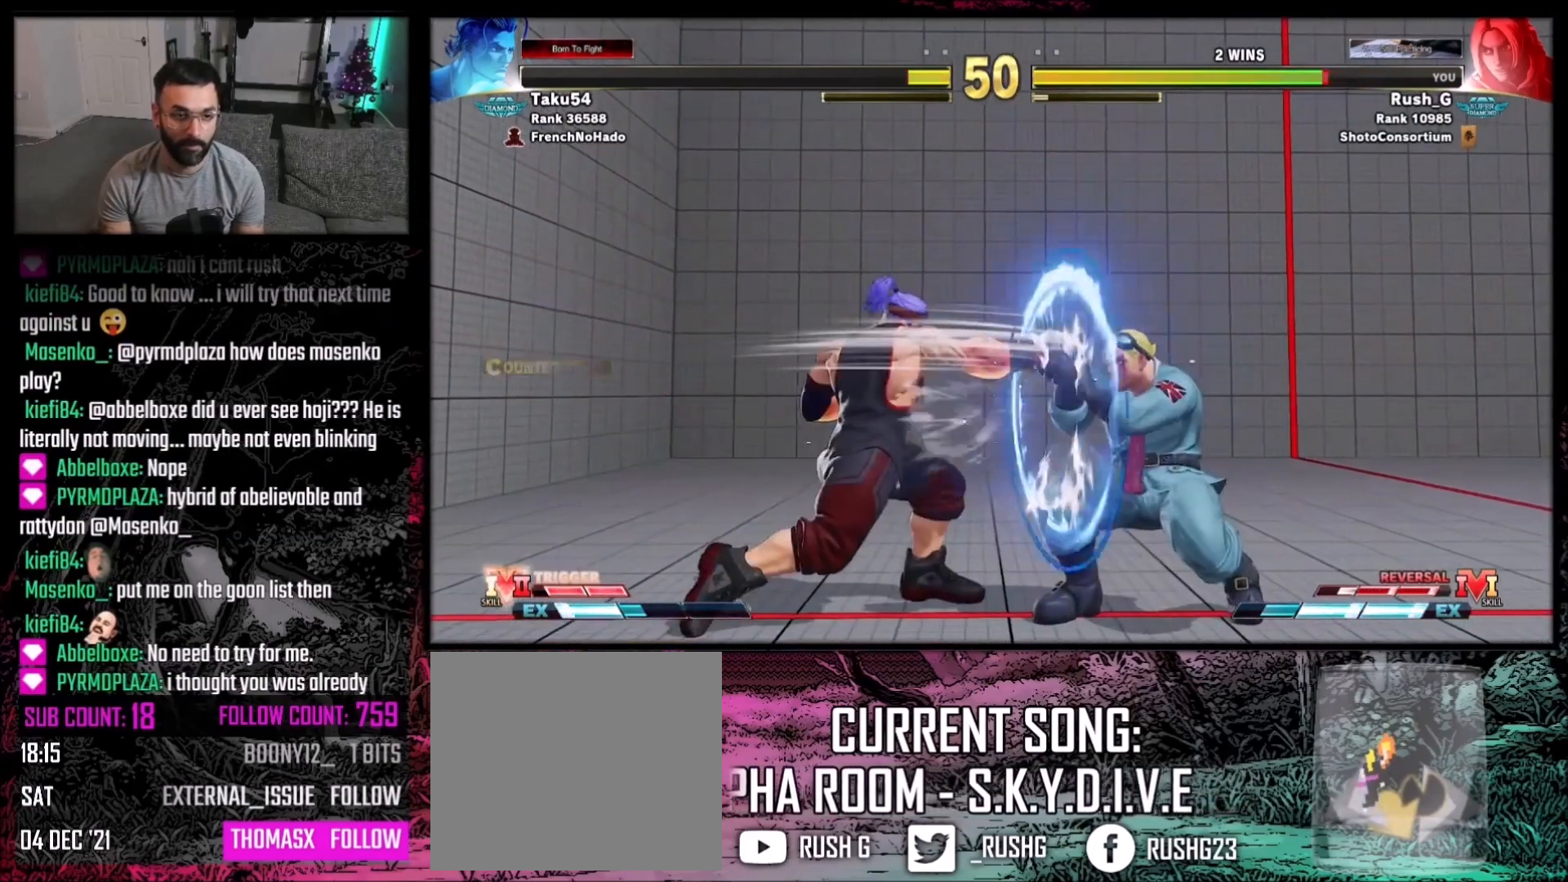
{"buttons": ["DPAD_LEFT"], "events": [[134, "DPAD_DOWN", "up"], [167, "DPAD_RIGHT", "up"], [367, "Y", "down"], [401, "Y", "up"], [434, "DPAD_DOWN", "down"], [467, "DPAD_LEFT", "down"], [501, "DPAD_DOWN", "up"]]}
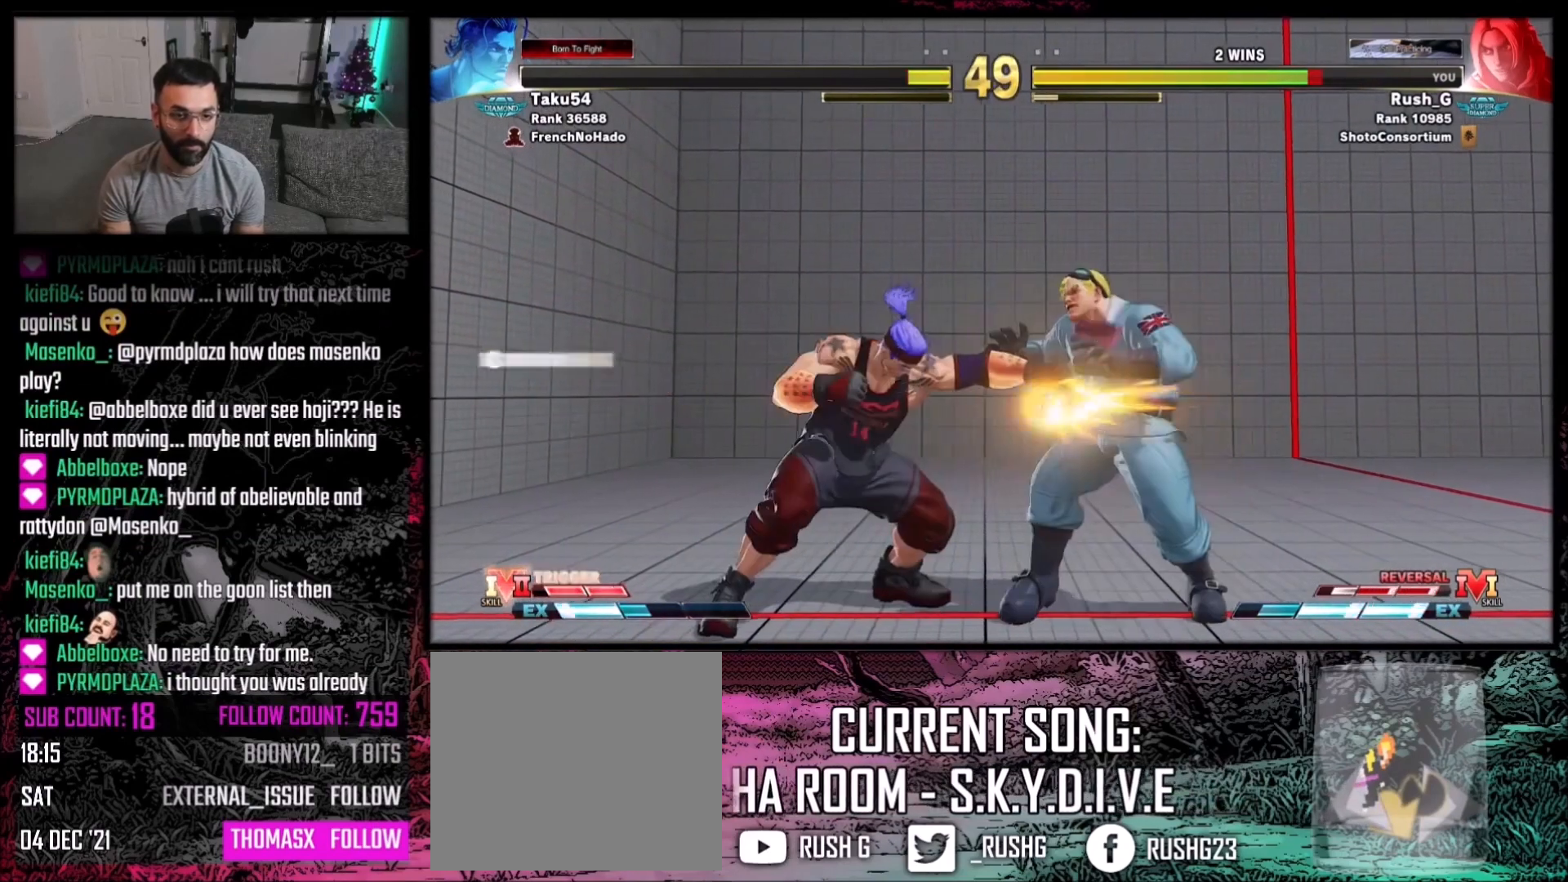
{"buttons": ["DPAD_RIGHT"], "events": [[33, "DPAD_LEFT", "up"], [33, "R1", "down"], [133, "R1", "up"], [300, "DPAD_RIGHT", "down"]]}
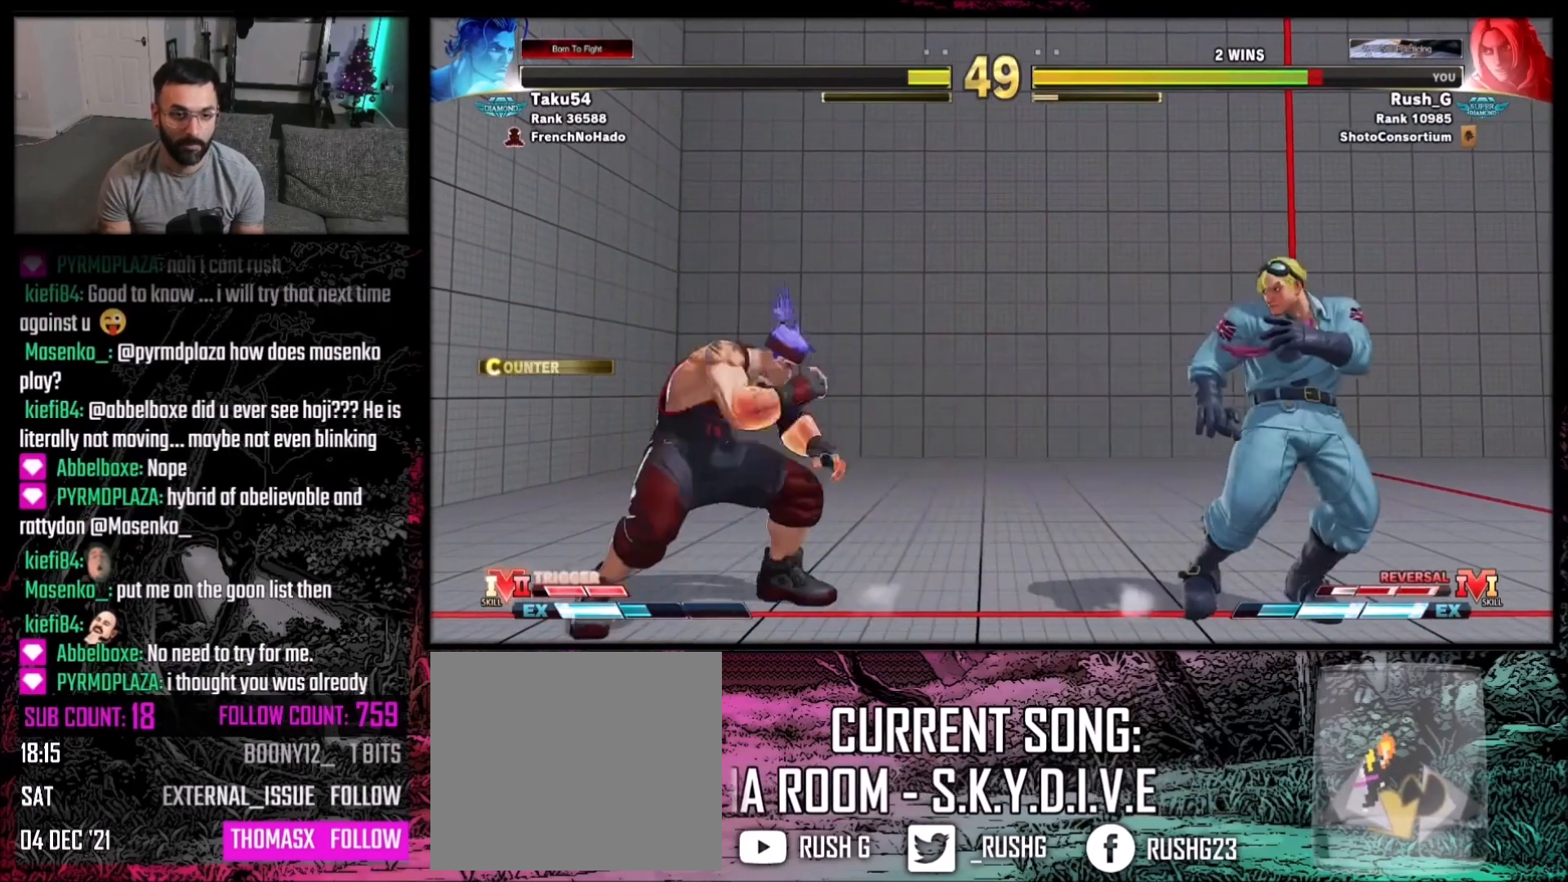
{"buttons": ["DPAD_DOWN", "DPAD_RIGHT"], "events": [[301, "DPAD_RIGHT", "up"], [367, "DPAD_LEFT", "down"], [434, "DPAD_DOWN", "down"], [434, "DPAD_LEFT", "up"], [467, "DPAD_RIGHT", "down"]]}
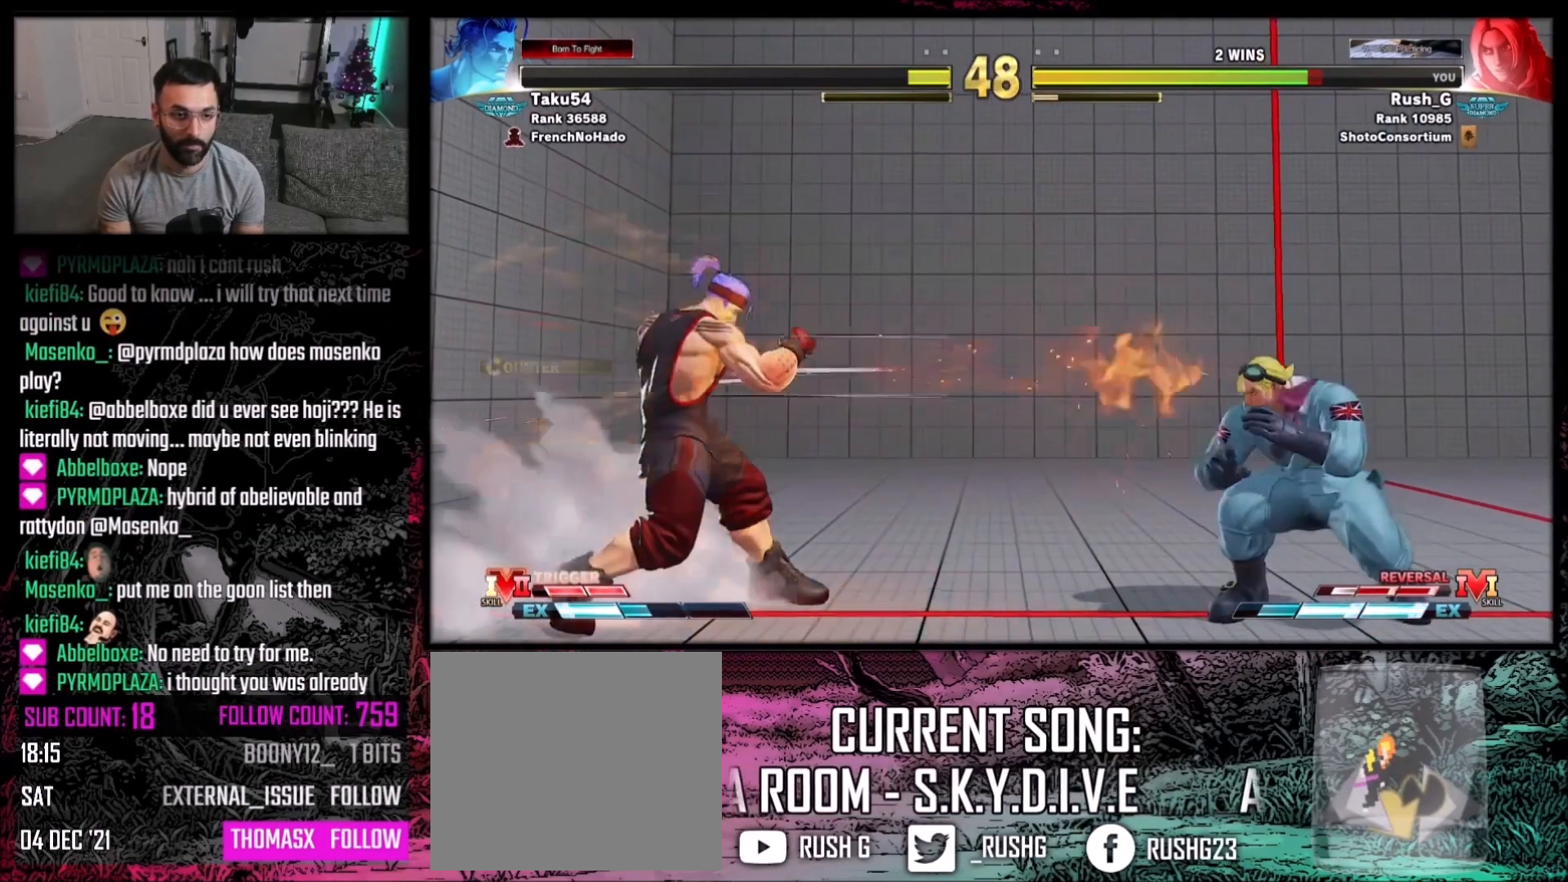
{"buttons": [], "events": [[300, "DPAD_RIGHT", "up"], [333, "DPAD_DOWN", "up"], [333, "DPAD_LEFT", "down"], [367, "DPAD_UP", "down"], [434, "DPAD_LEFT", "up"], [434, "DPAD_UP", "up"]]}
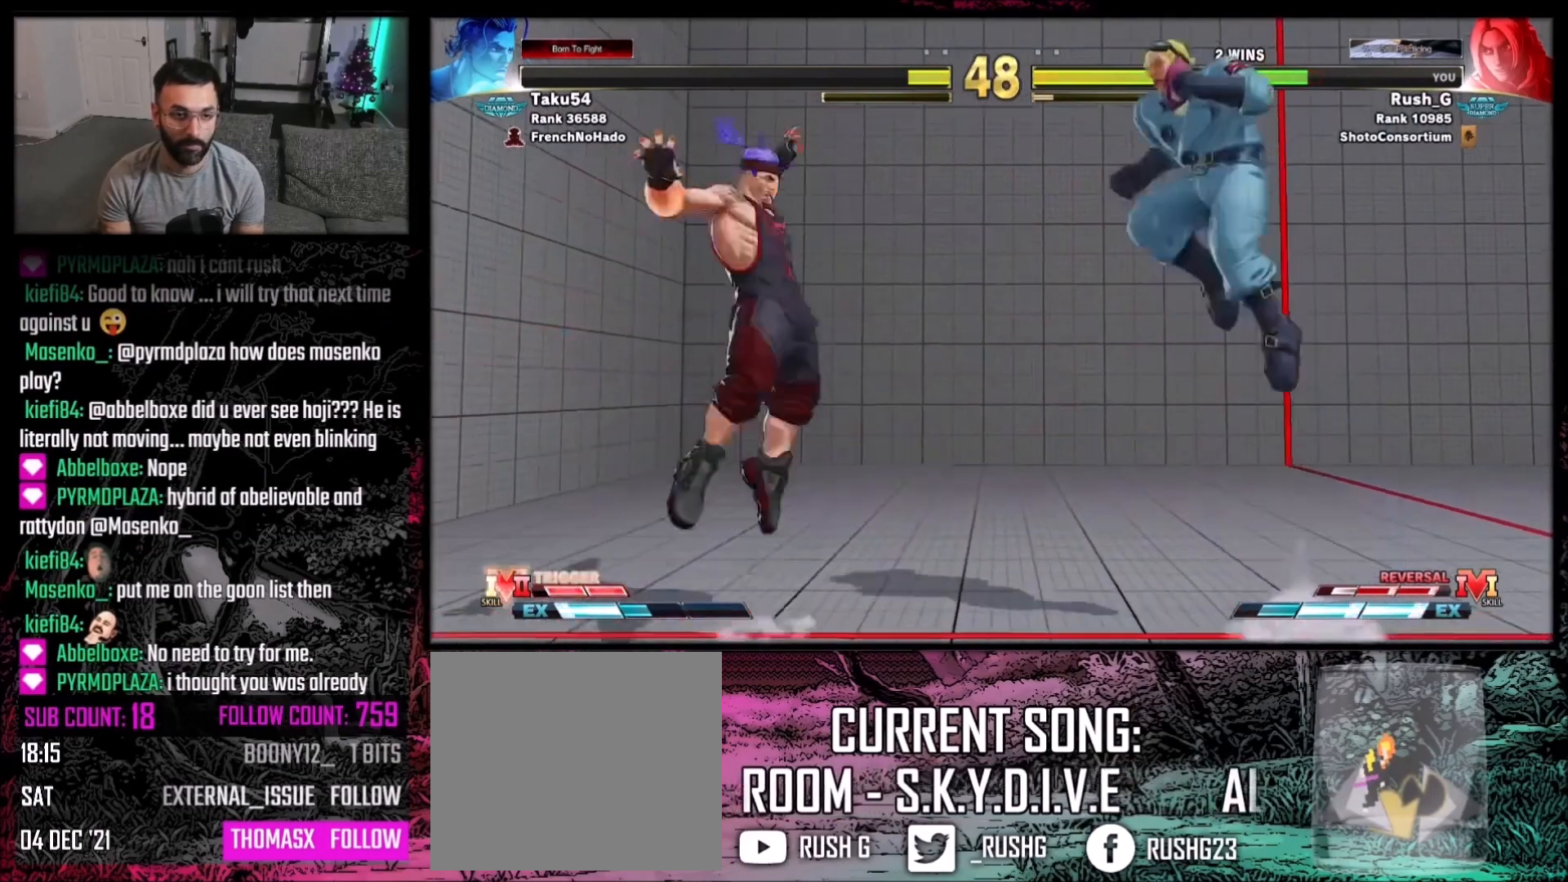
{"buttons": [], "events": [[234, "R2", "down"], [334, "R2", "up"]]}
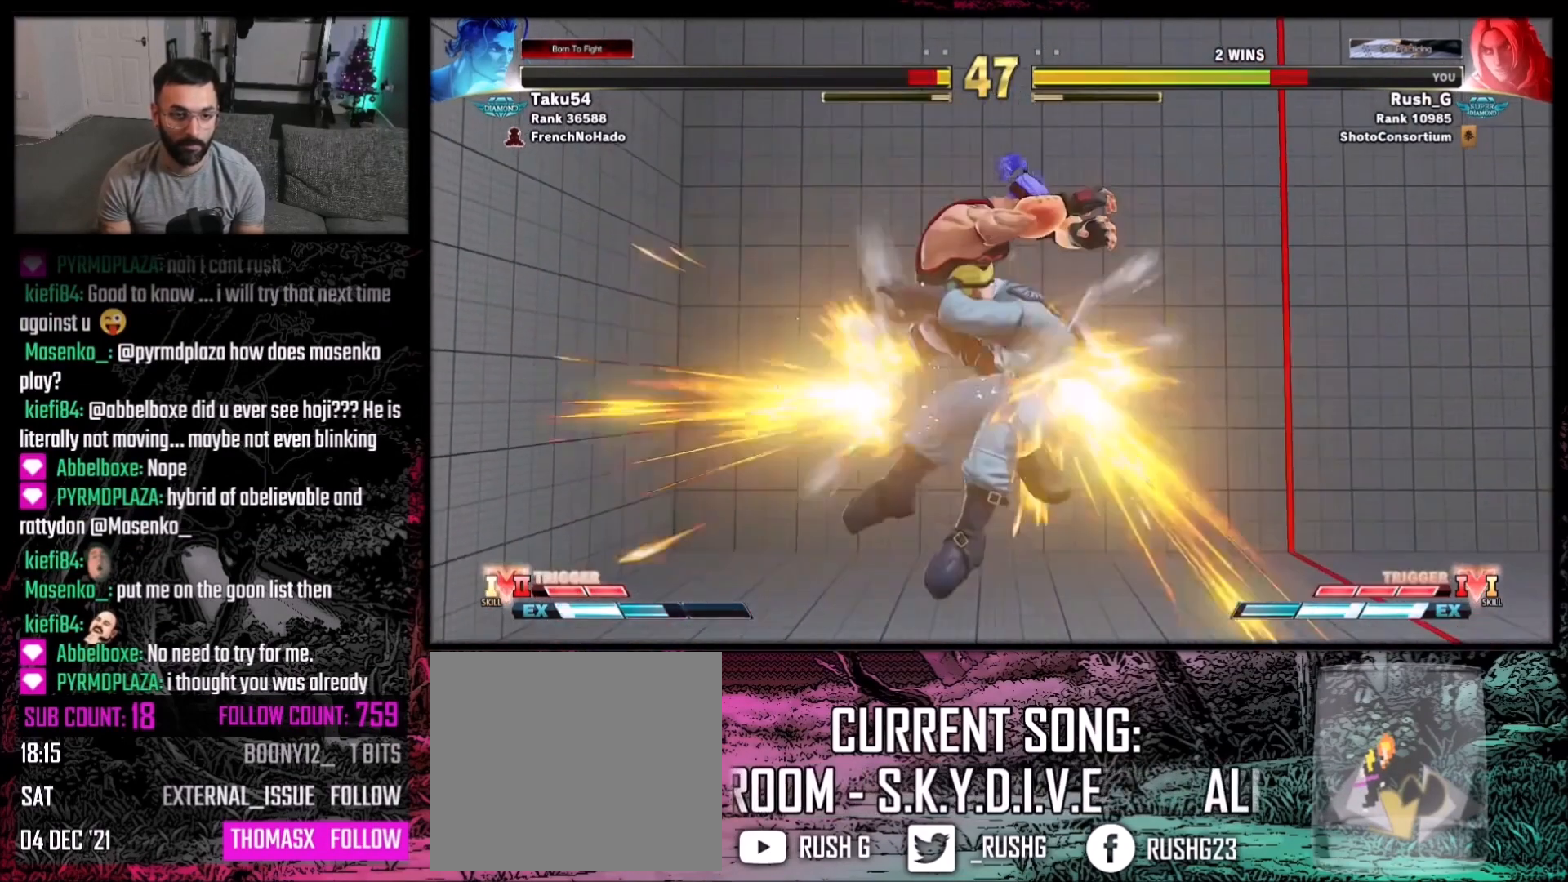
{"buttons": ["DPAD_LEFT"], "events": [[500, "DPAD_LEFT", "down"]]}
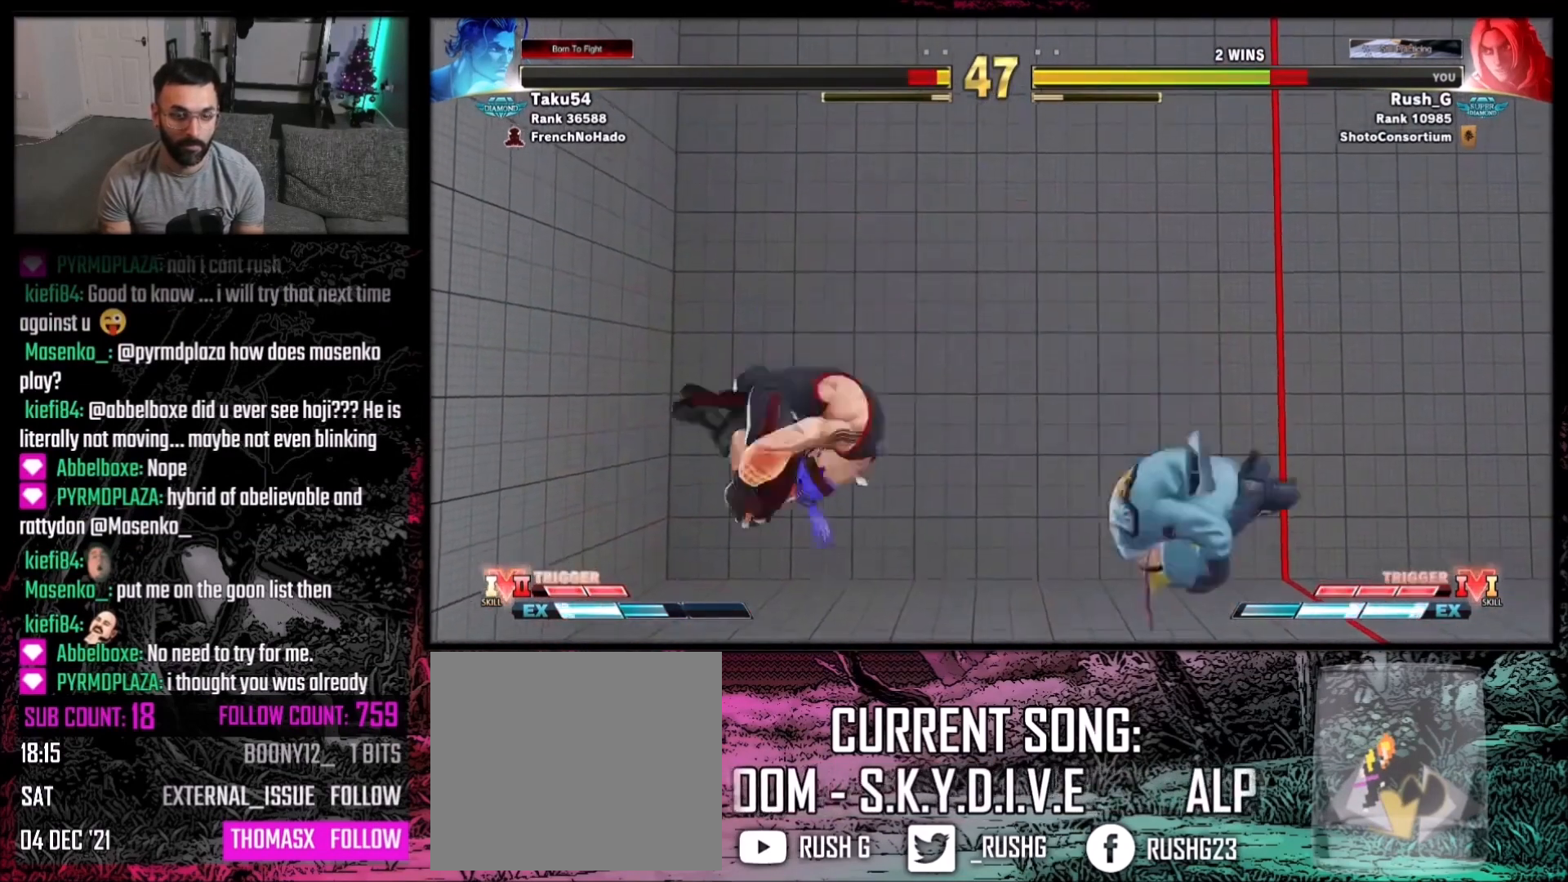
{"buttons": ["DPAD_DOWN", "DPAD_RIGHT"], "events": [[67, "DPAD_LEFT", "up"], [134, "DPAD_LEFT", "down"], [267, "DPAD_DOWN", "down"], [267, "DPAD_LEFT", "up"], [267, "DPAD_RIGHT", "down"]]}
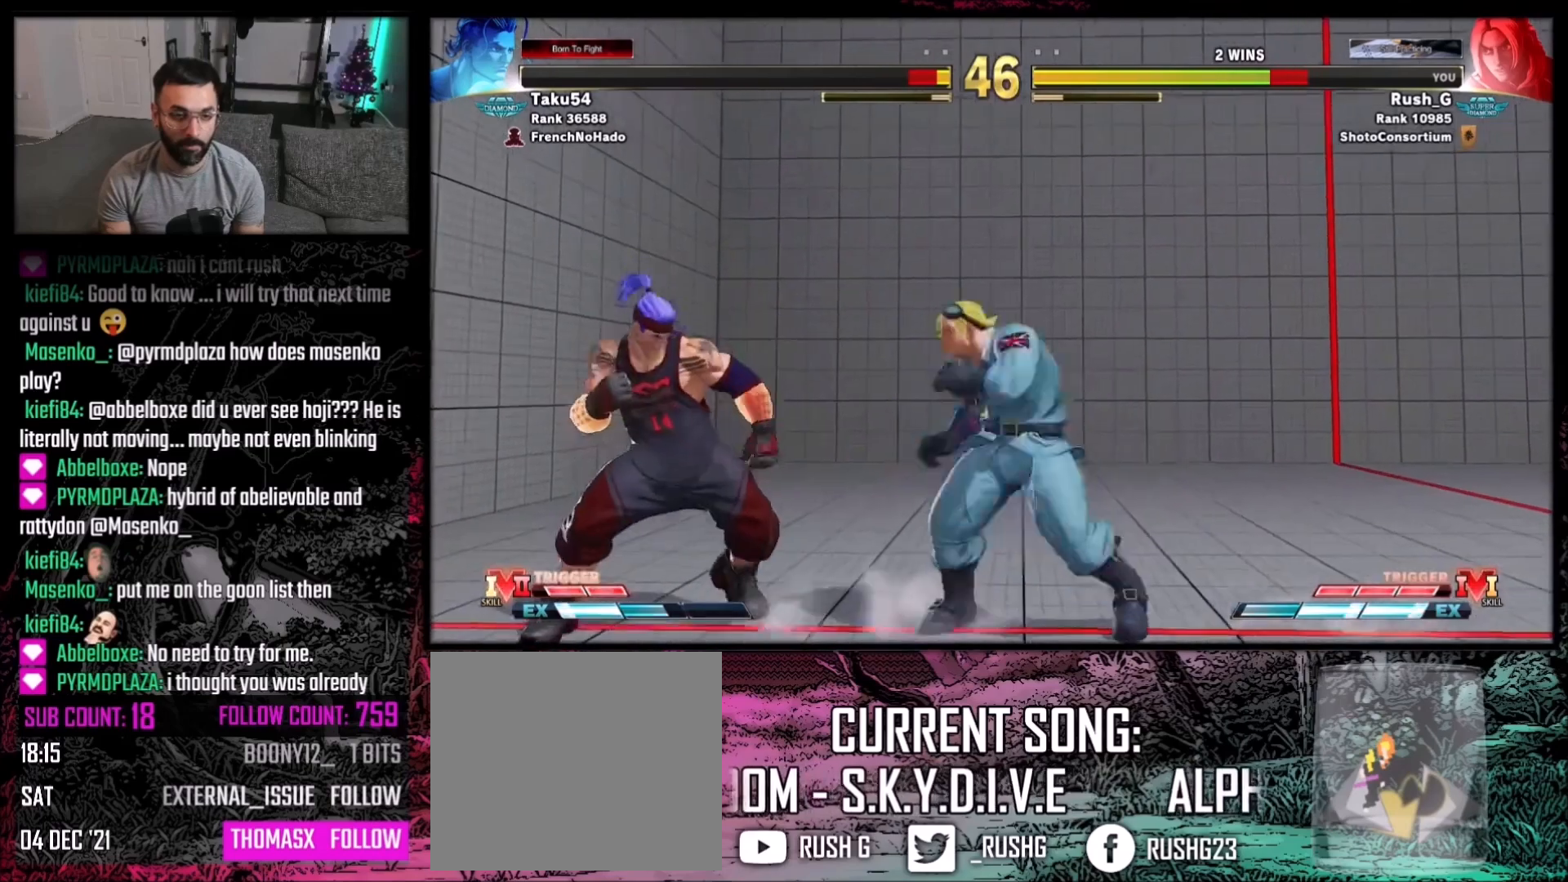
{"buttons": ["DPAD_DOWN", "DPAD_RIGHT"], "events": []}
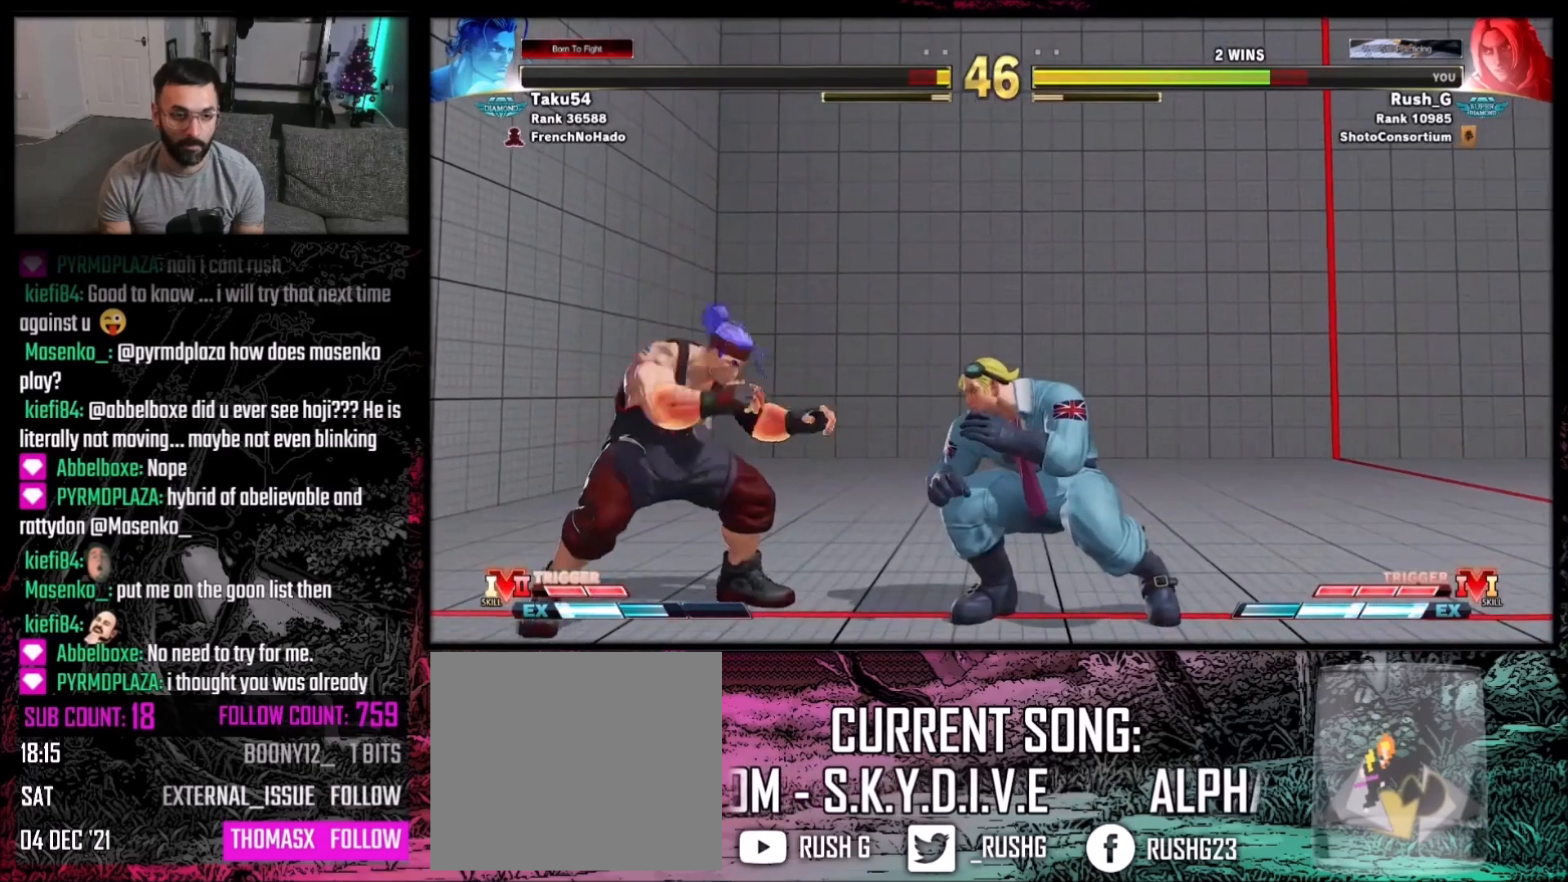
{"buttons": ["R1", "R2"], "events": [[167, "DPAD_RIGHT", "up"], [201, "DPAD_LEFT", "down"], [234, "DPAD_DOWN", "up"], [267, "DPAD_LEFT", "up"], [434, "R1", "down"], [434, "R2", "down"]]}
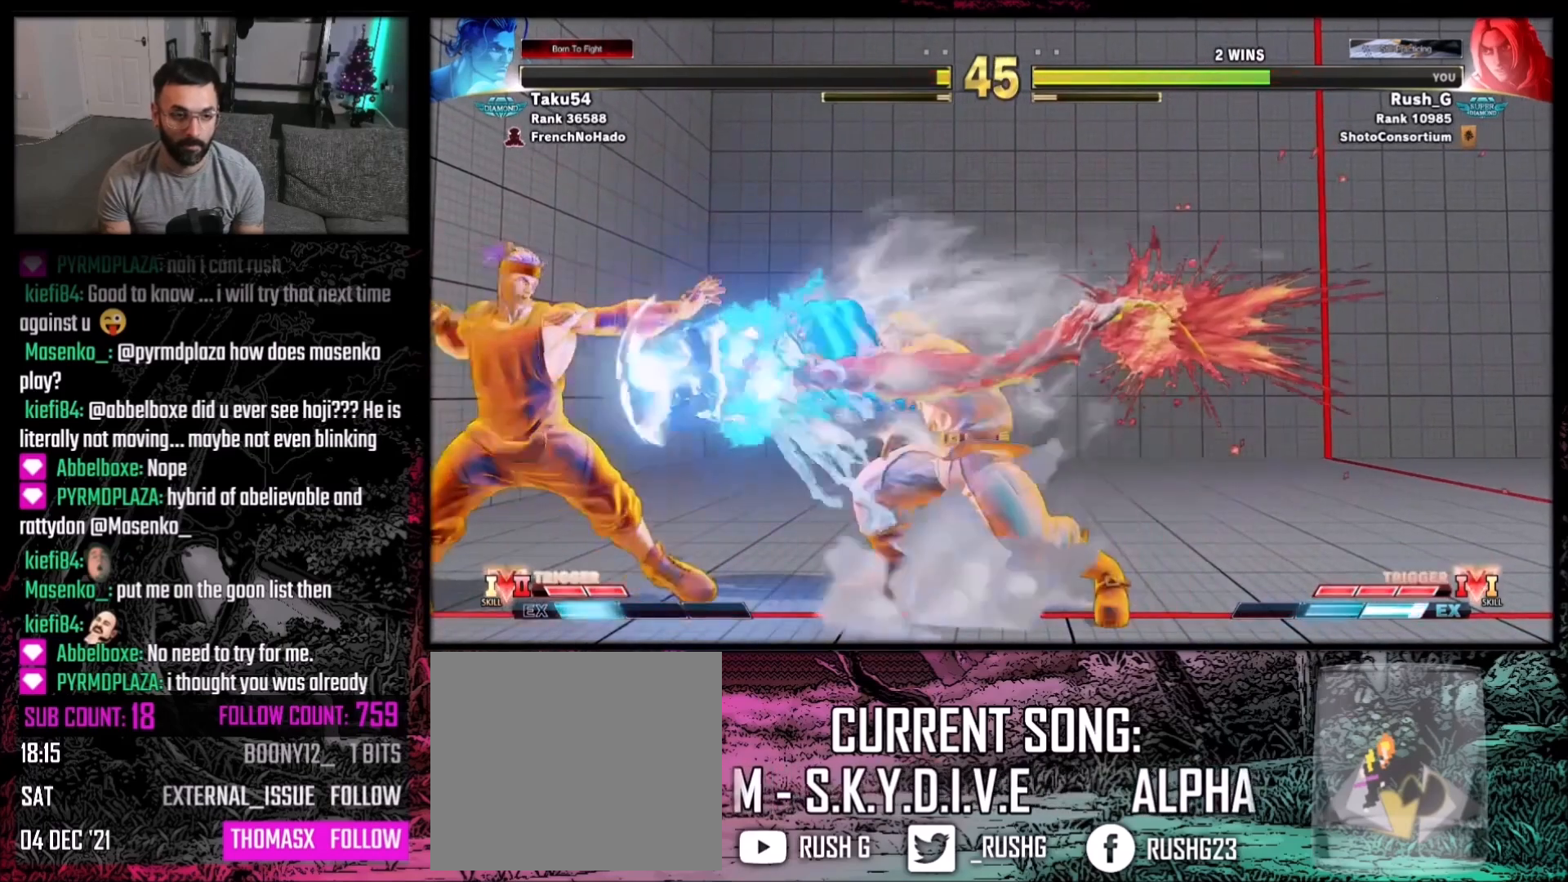
{"buttons": [], "events": [[167, "R1", "up"], [167, "R2", "up"]]}
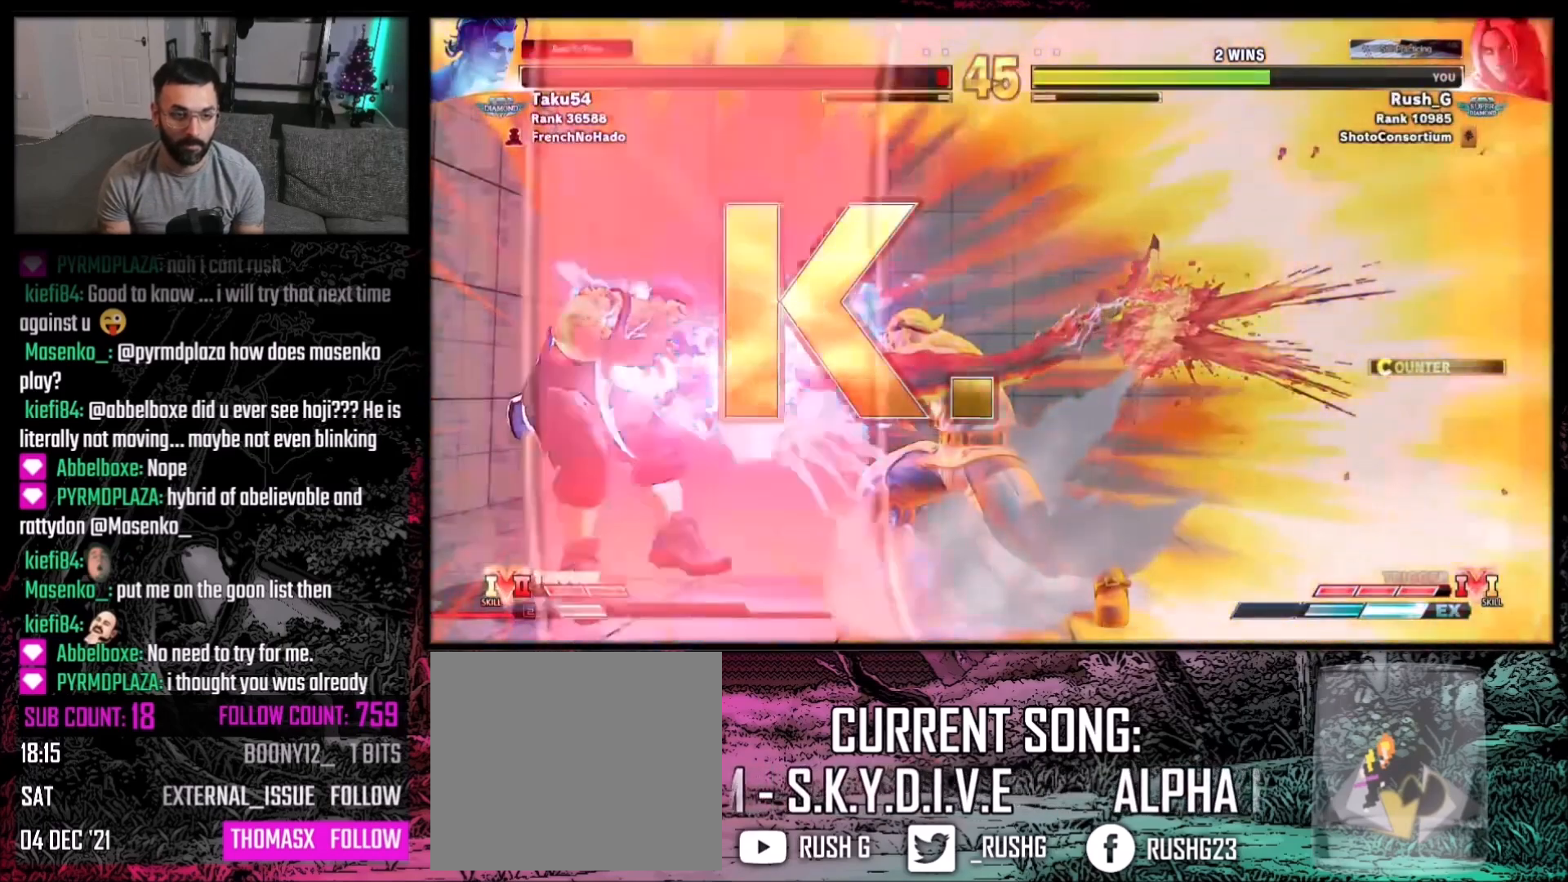
{"buttons": [], "events": []}
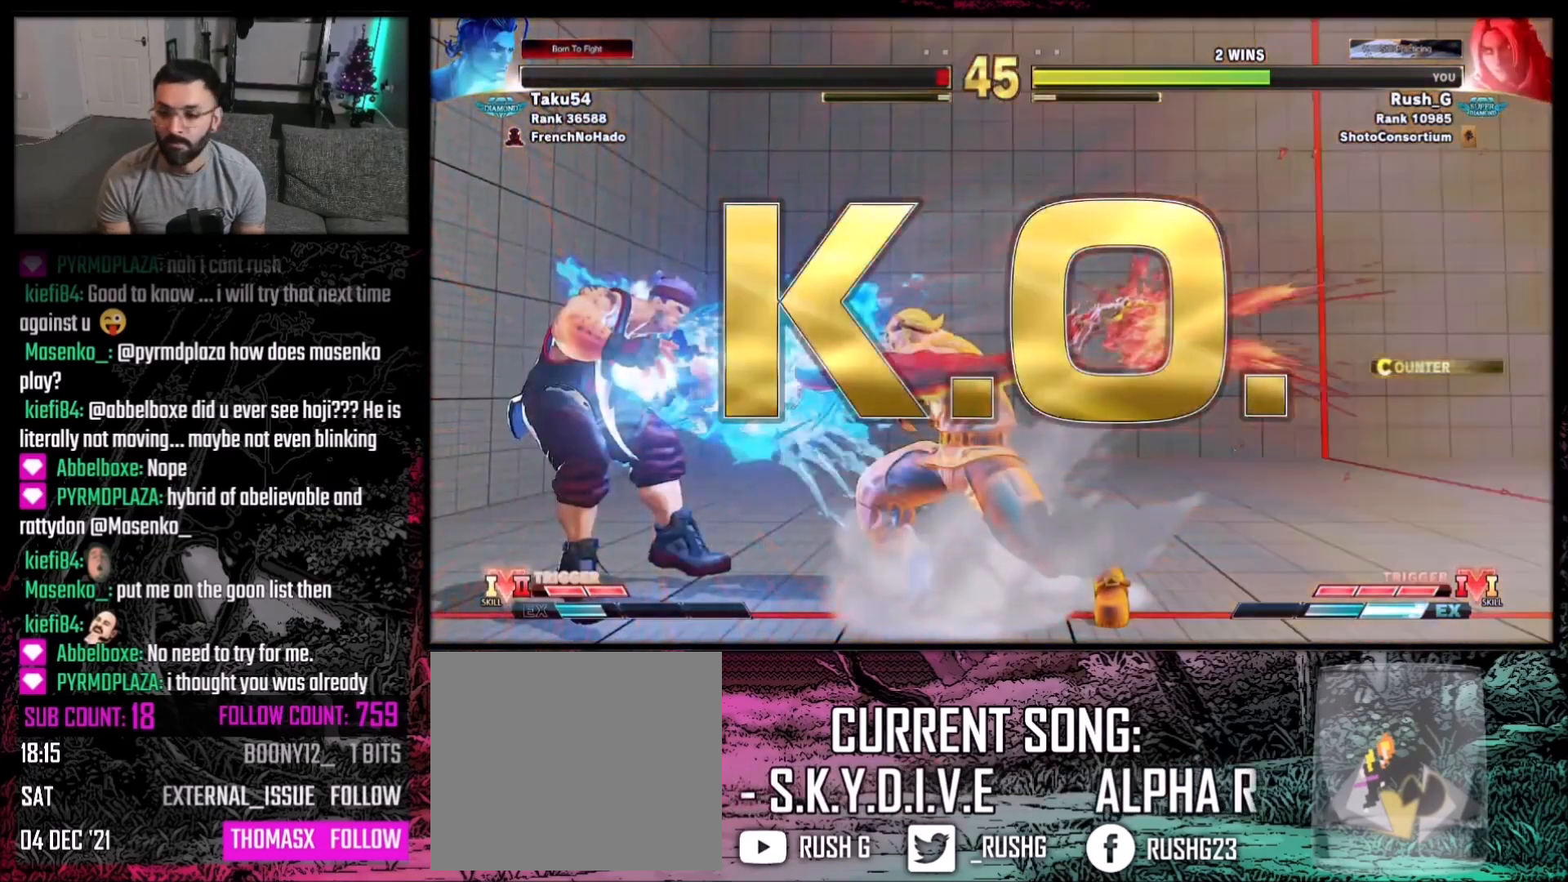
{"buttons": [], "events": []}
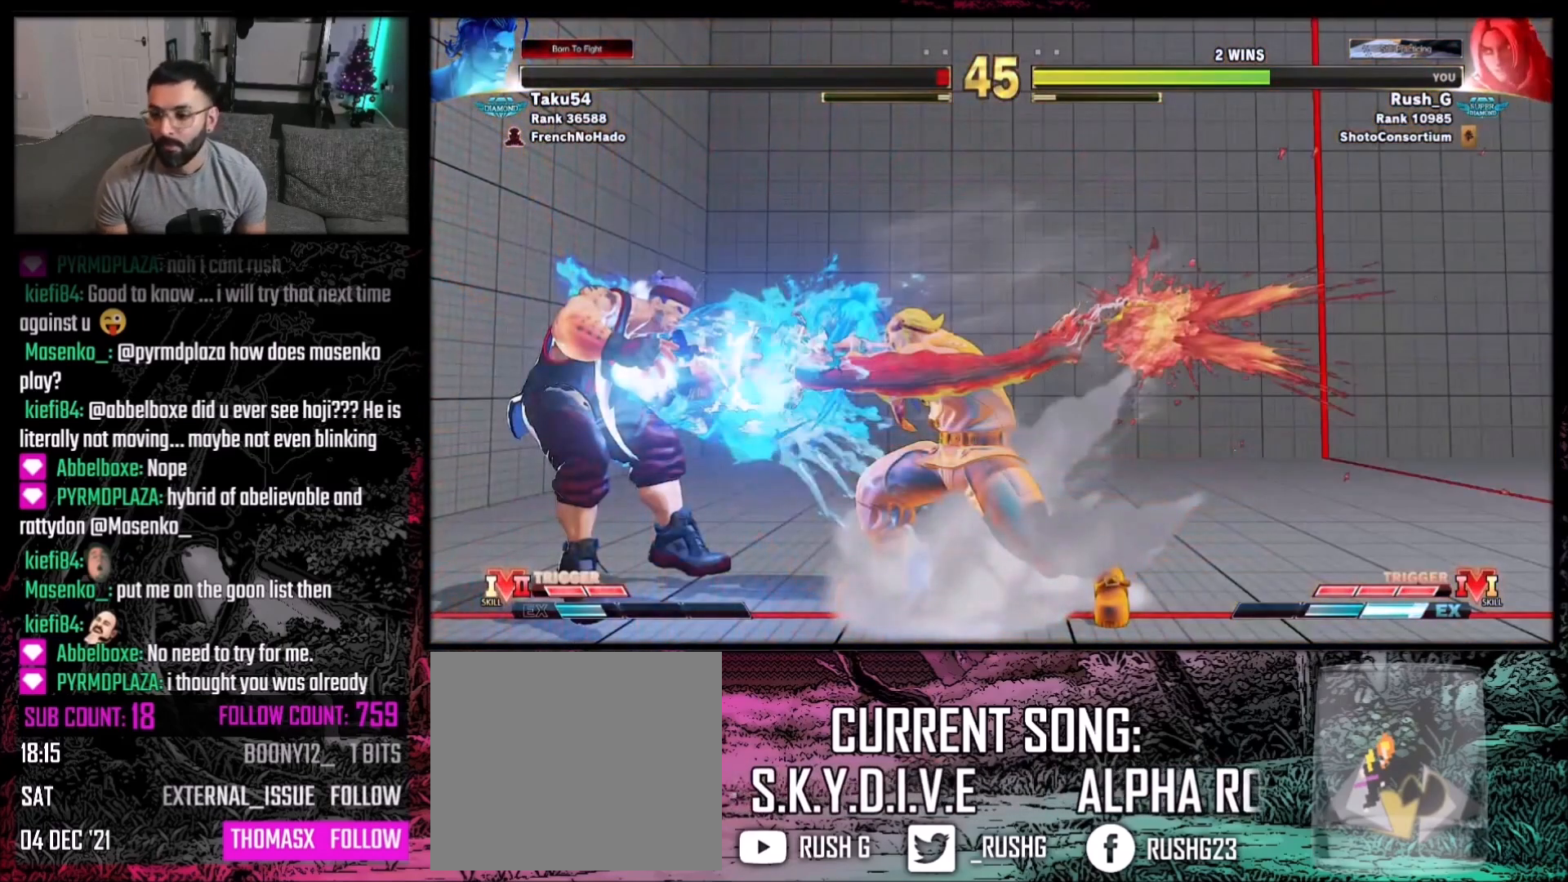
{"buttons": [], "events": []}
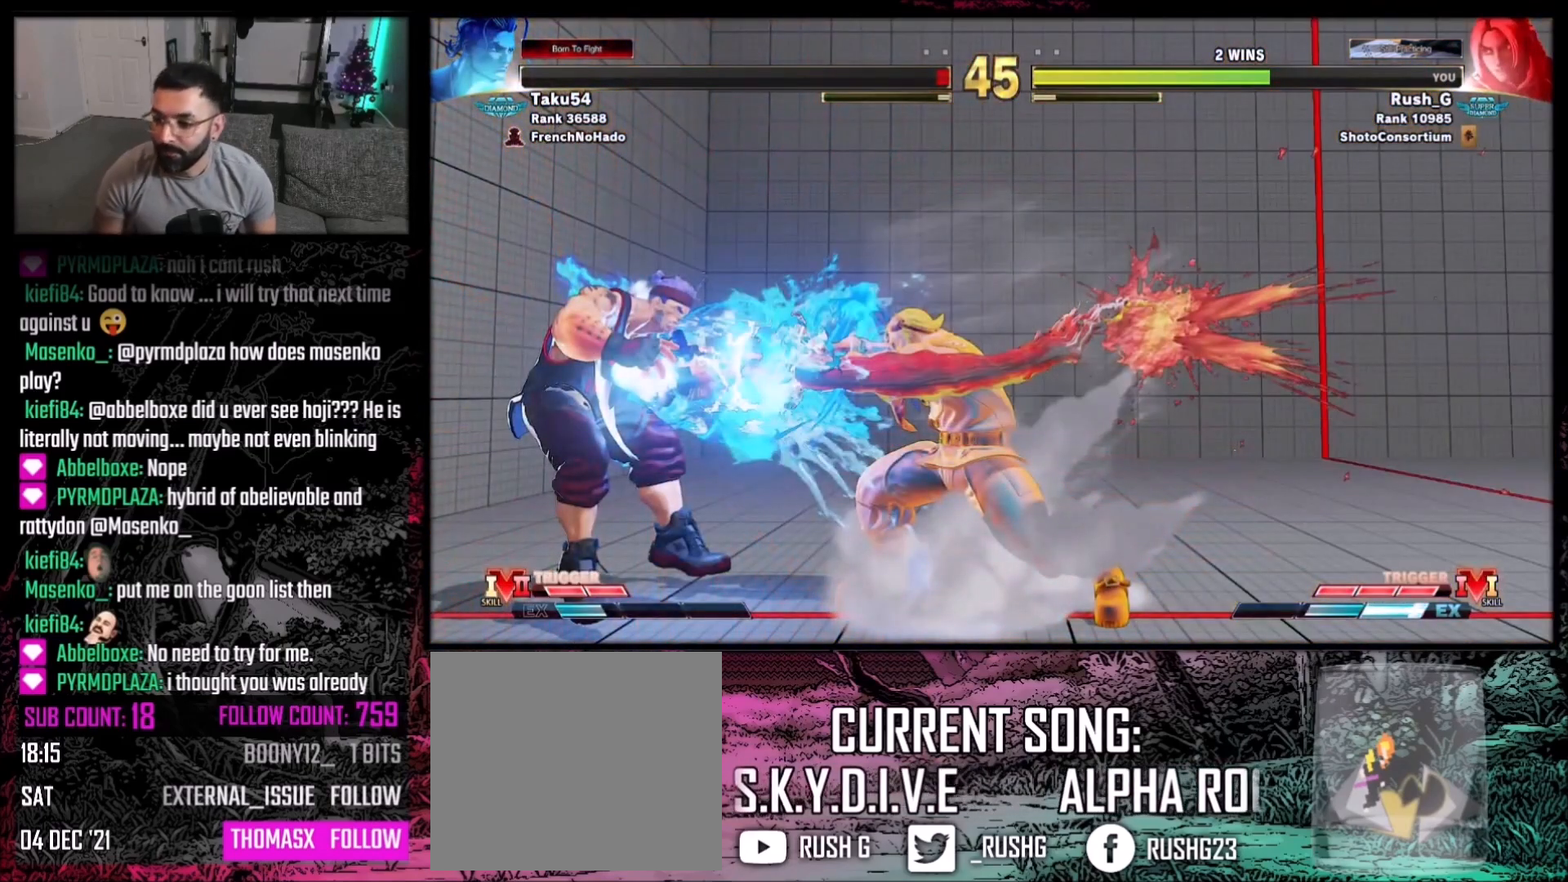
{"buttons": [], "events": []}
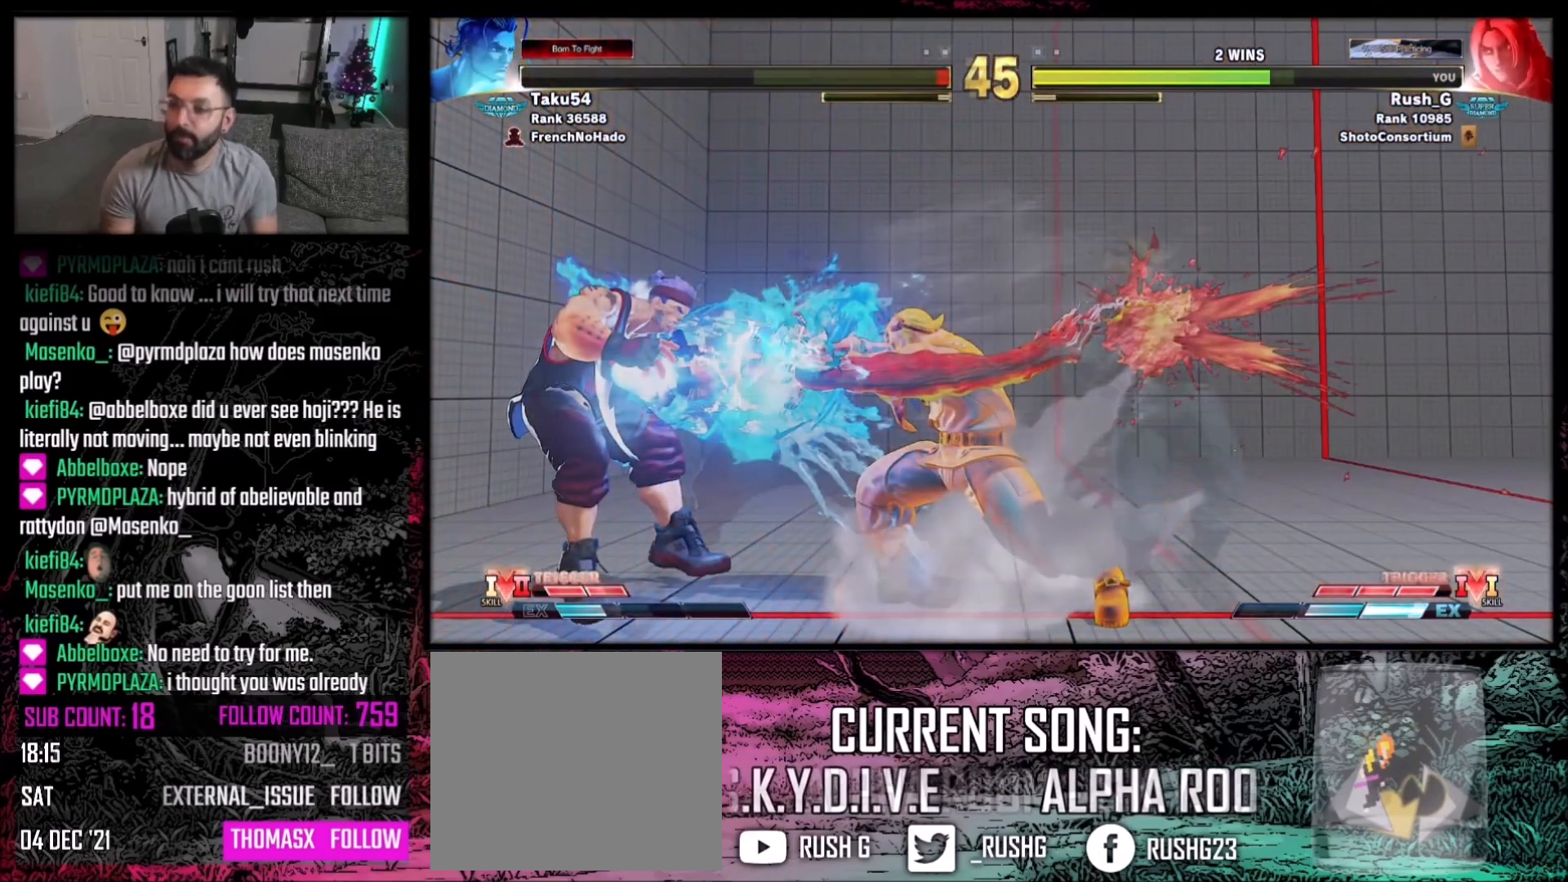
{"buttons": ["DPAD_RIGHT"], "events": [[34, "DPAD_LEFT", "down"], [100, "DPAD_LEFT", "up"], [100, "X", "down"], [234, "X", "up"], [434, "DPAD_RIGHT", "down"]]}
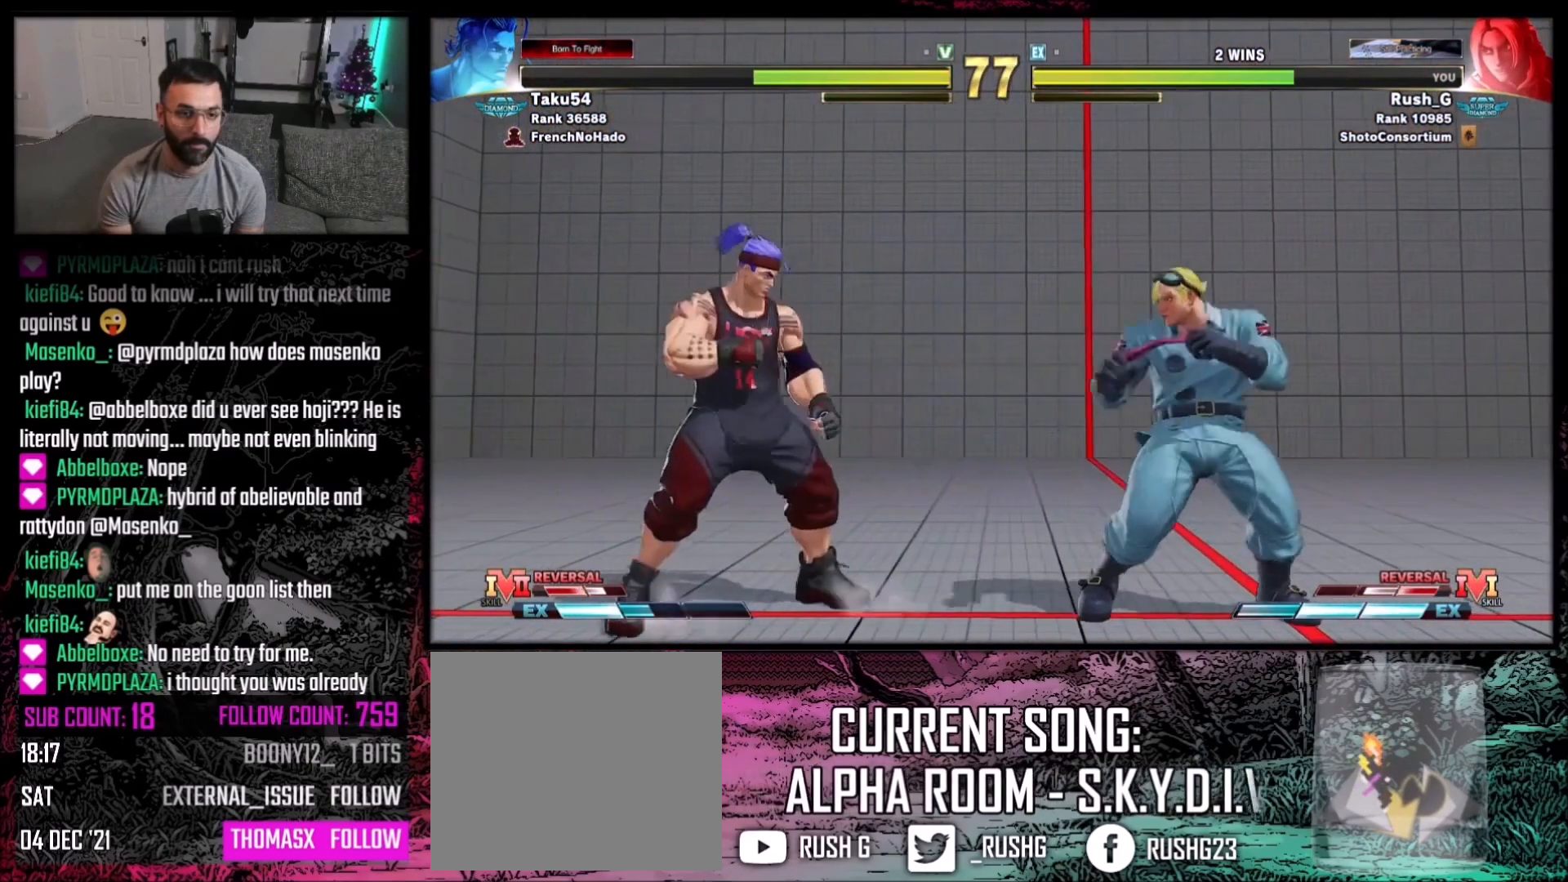
{"buttons": ["DPAD_DOWN", "DPAD_RIGHT"], "events": [[100, "DPAD_RIGHT", "up"], [133, "DPAD_LEFT", "down"], [267, "DPAD_LEFT", "up"], [367, "Y", "down"], [434, "DPAD_DOWN", "down"], [434, "Y", "up"], [467, "DPAD_RIGHT", "down"]]}
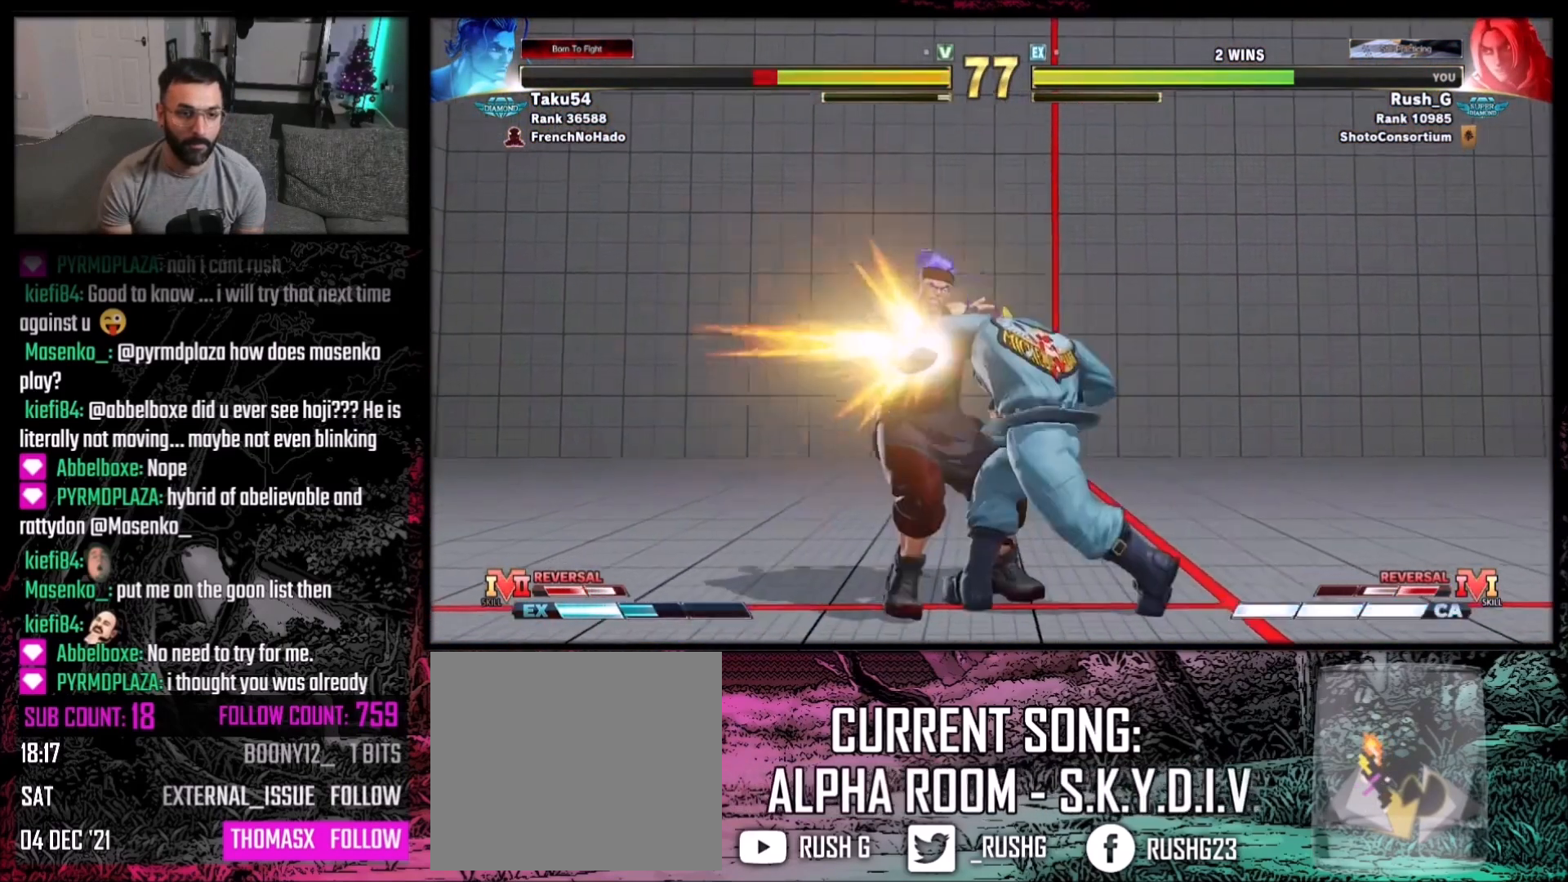
{"buttons": [], "events": [[34, "DPAD_DOWN", "up"], [67, "DPAD_RIGHT", "up"], [67, "L2", "down"], [167, "L2", "up"]]}
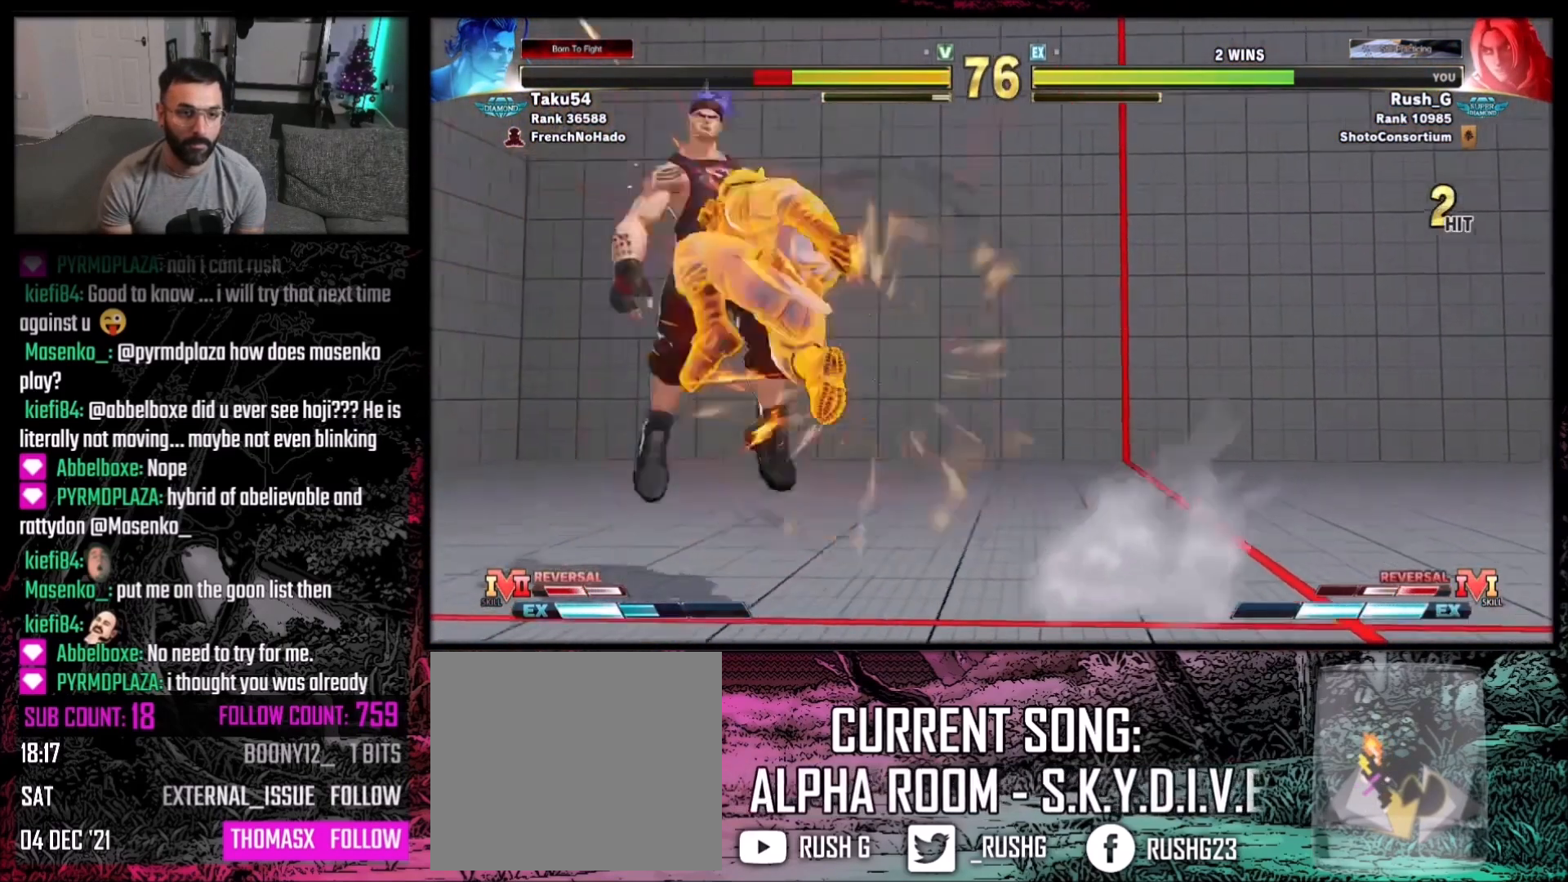
{"buttons": [], "events": []}
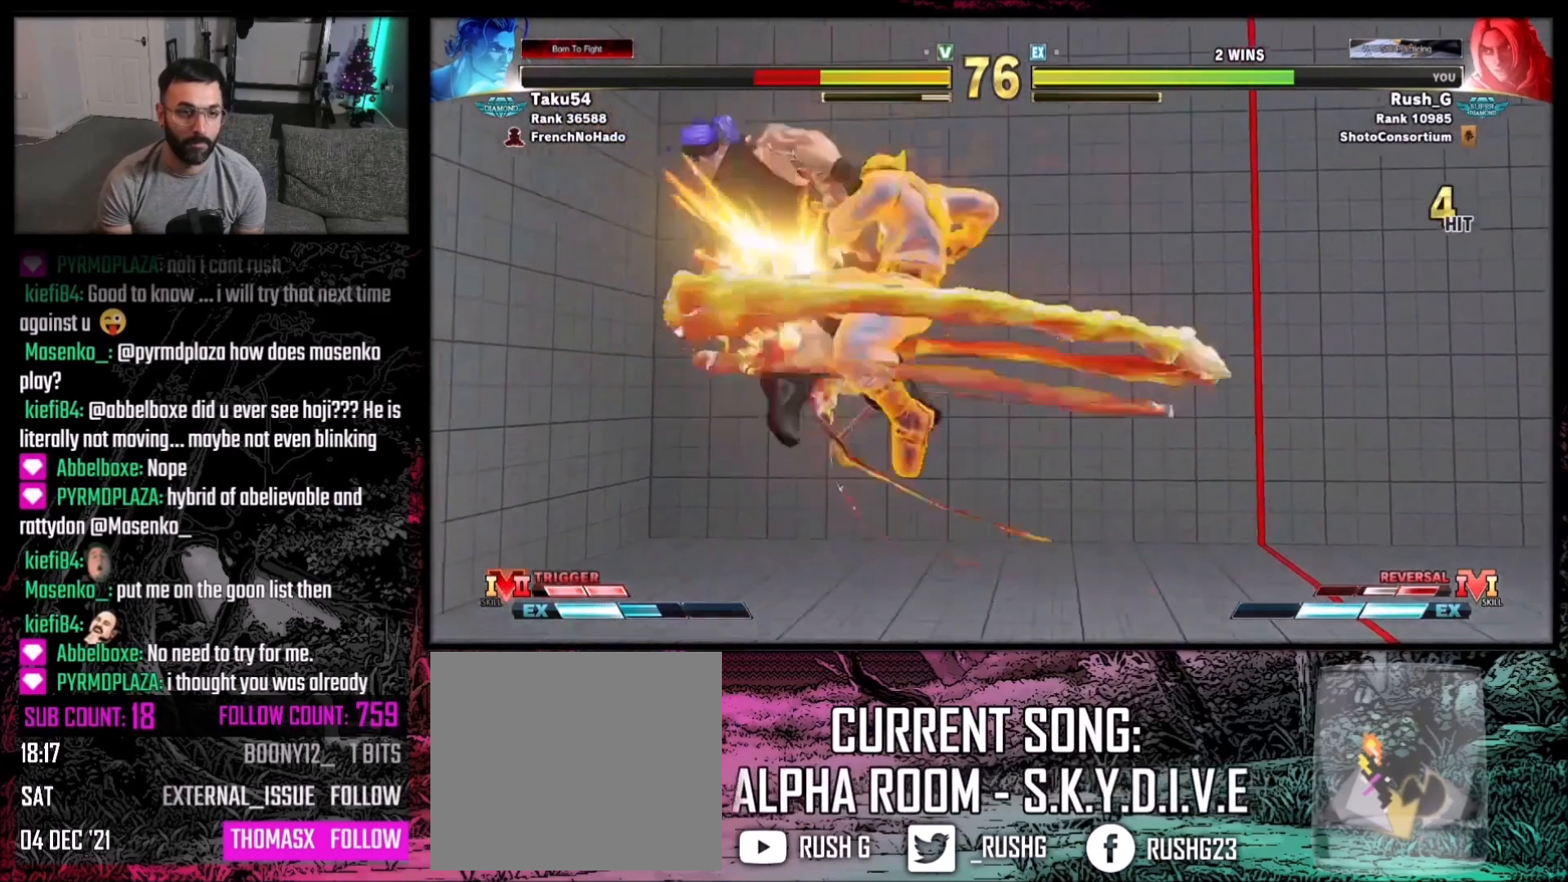
{"buttons": [], "events": []}
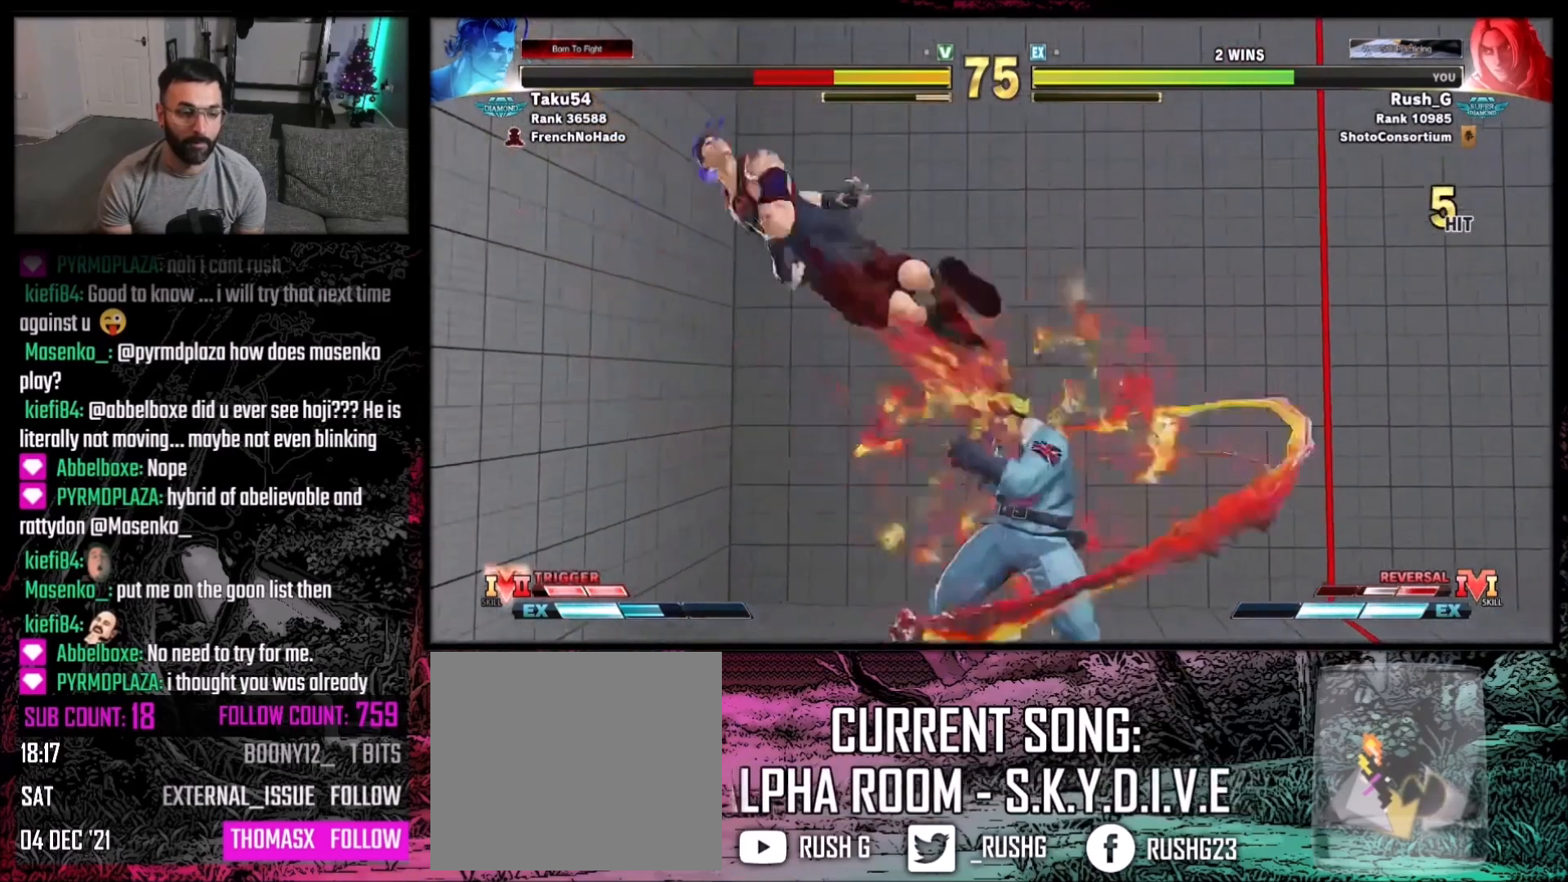
{"buttons": ["DPAD_LEFT"], "events": [[333, "DPAD_LEFT", "down"], [400, "DPAD_LEFT", "up"], [434, "DPAD_LEFT", "down"]]}
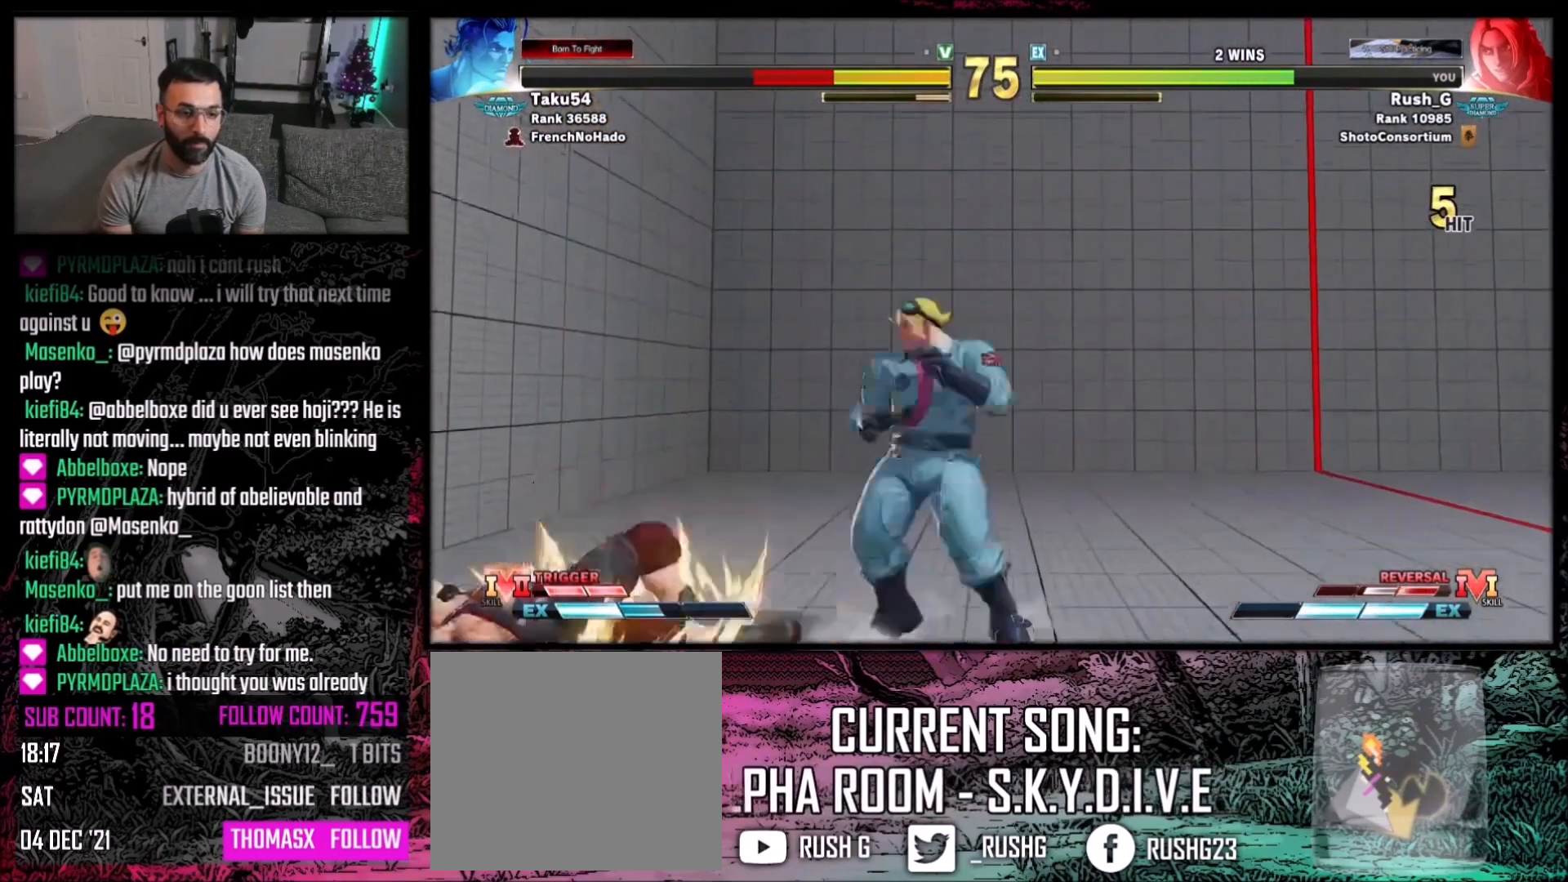
{"buttons": ["A", "X"], "events": [[67, "DPAD_LEFT", "up"], [201, "DPAD_LEFT", "down"], [267, "DPAD_LEFT", "up"], [401, "A", "down"], [401, "X", "down"]]}